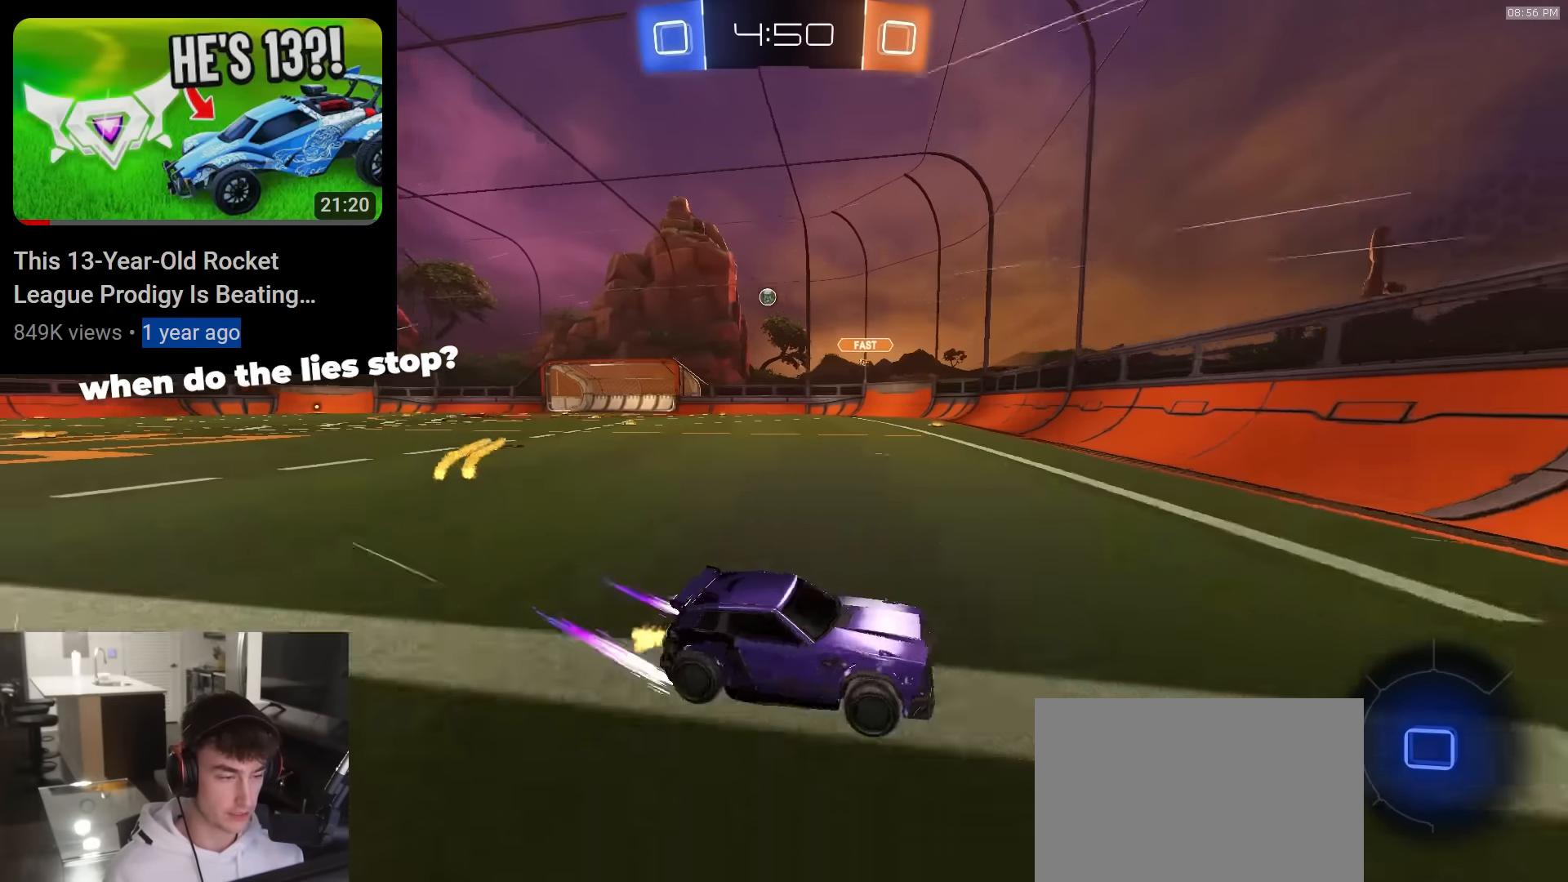
Gameplay with a controller (PlayStation layout); each line is a JSON object with the inputs held at the frame after it. "events" lists button and stick changes between this image and that frame as [ms after this image, input, new state], when the widget could be followed in between.
{"buttons": ["R2"], "left_stick": "center", "right_stick": "center", "events": [[83, "R1", "up"], [500, "left_stick", "center"]]}
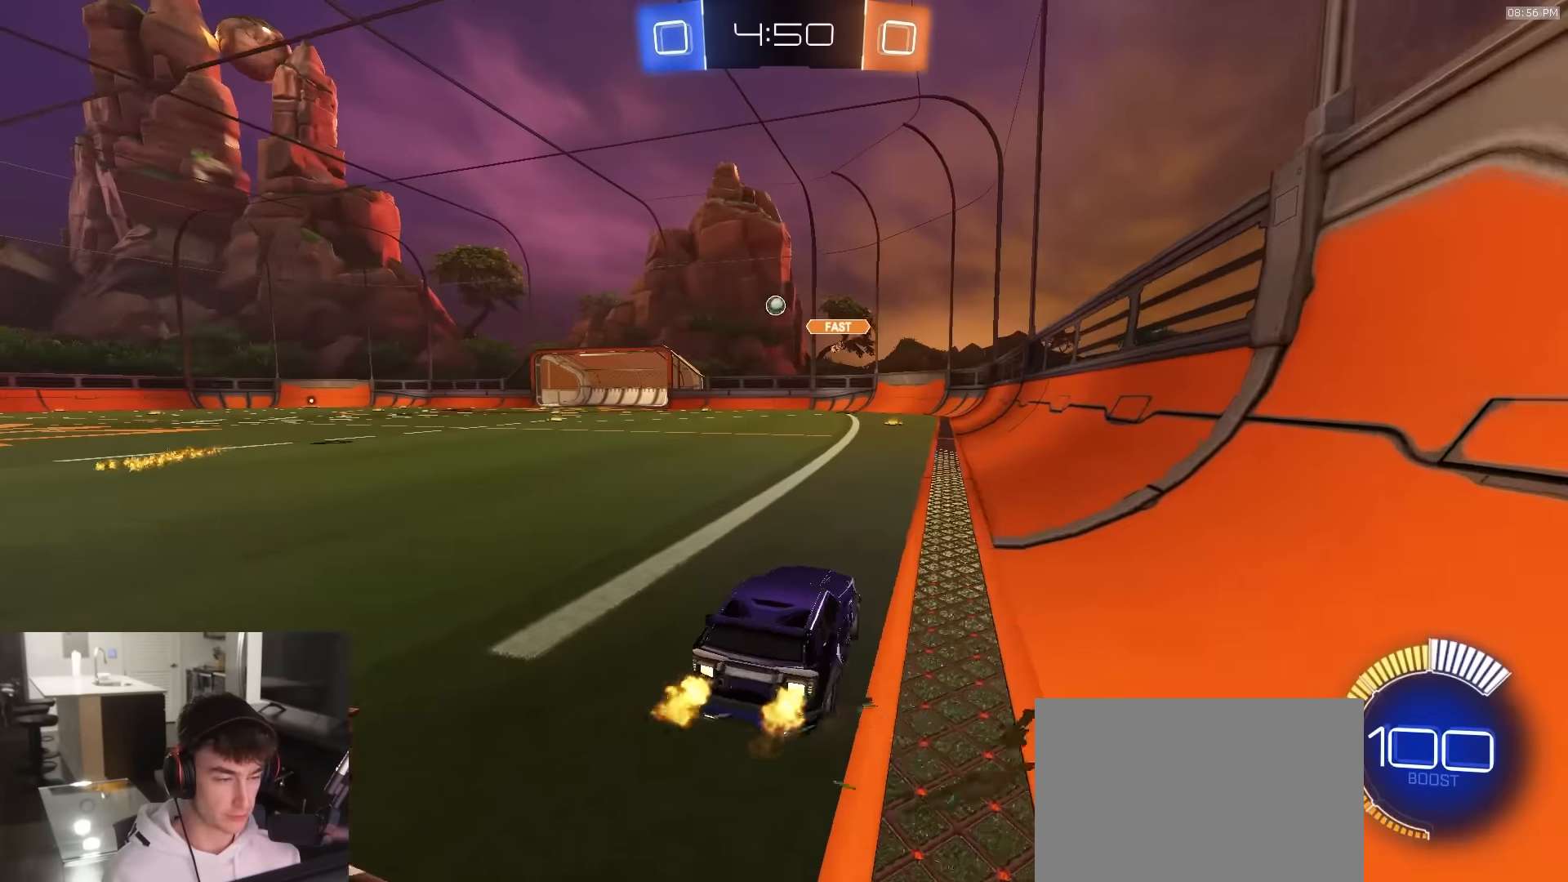
{"buttons": ["R2"], "left_stick": "left", "right_stick": "center", "events": [[333, "left_stick", "left"]]}
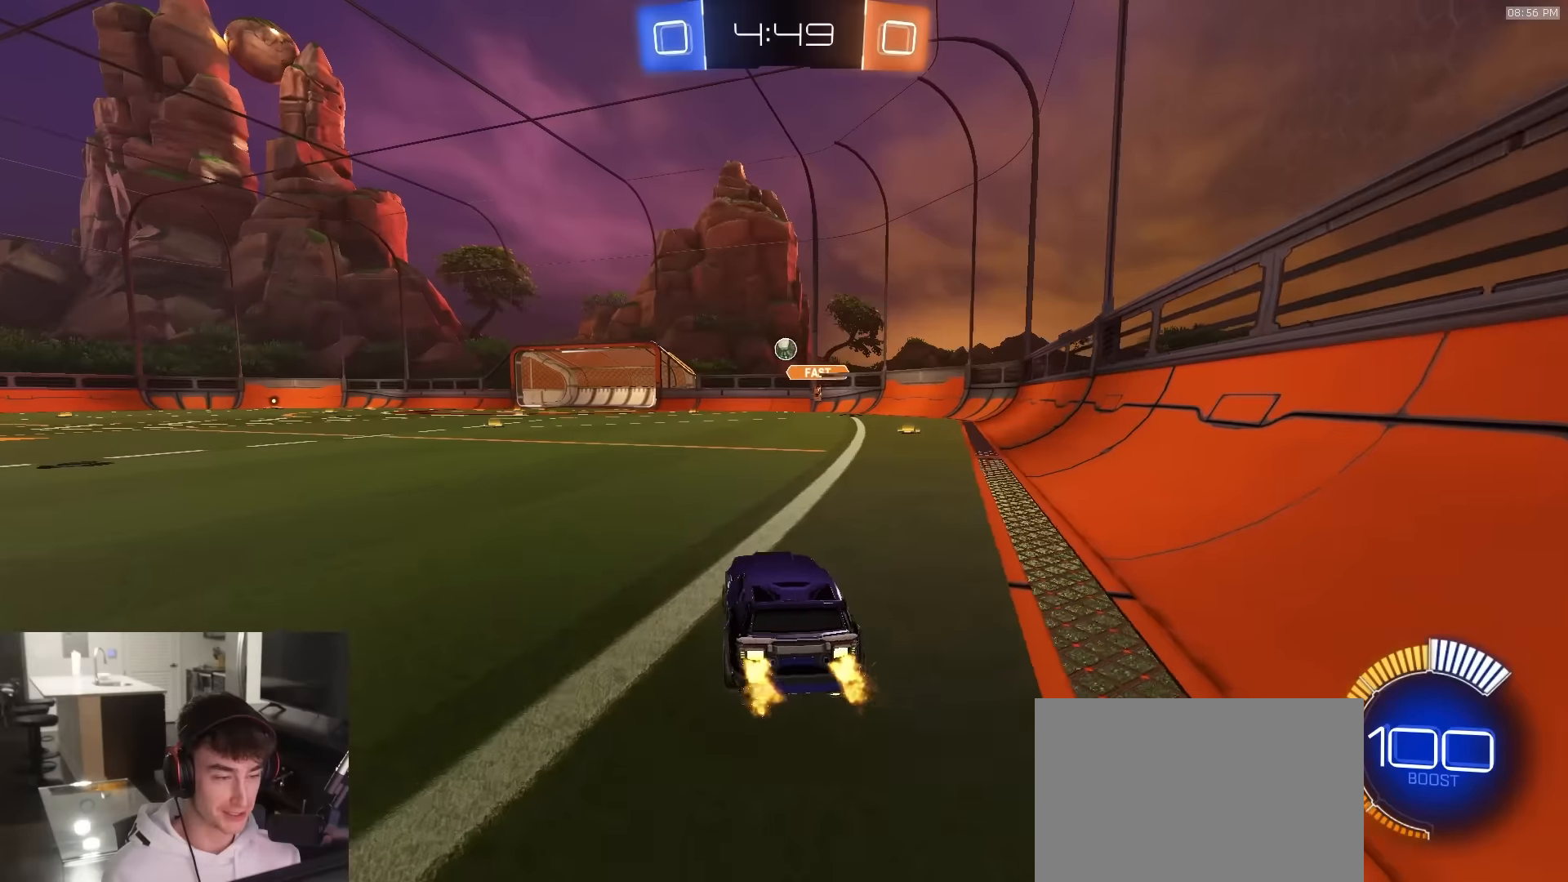
{"buttons": ["R2"], "left_stick": "left", "right_stick": "center", "events": [[33, "L2", "down"], [67, "left_stick", "center"], [167, "left_stick", "left"], [183, "L2", "up"]]}
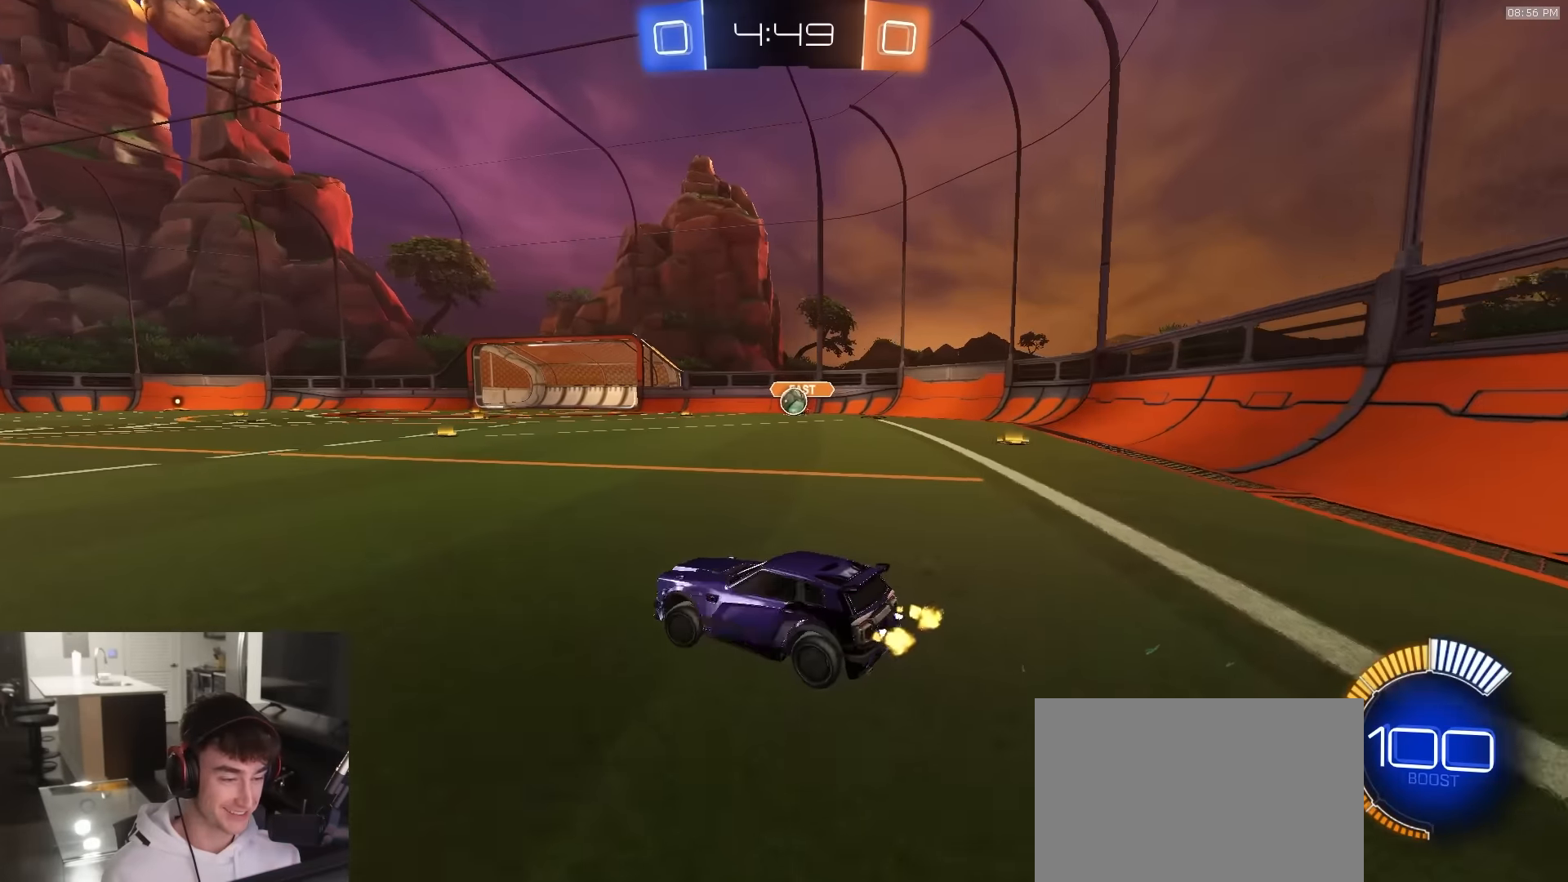
{"buttons": ["R2"], "left_stick": "right", "right_stick": "center", "events": [[233, "L2", "down"], [283, "left_stick", "right"], [300, "R2", "up"], [433, "L2", "up"], [450, "R2", "down"]]}
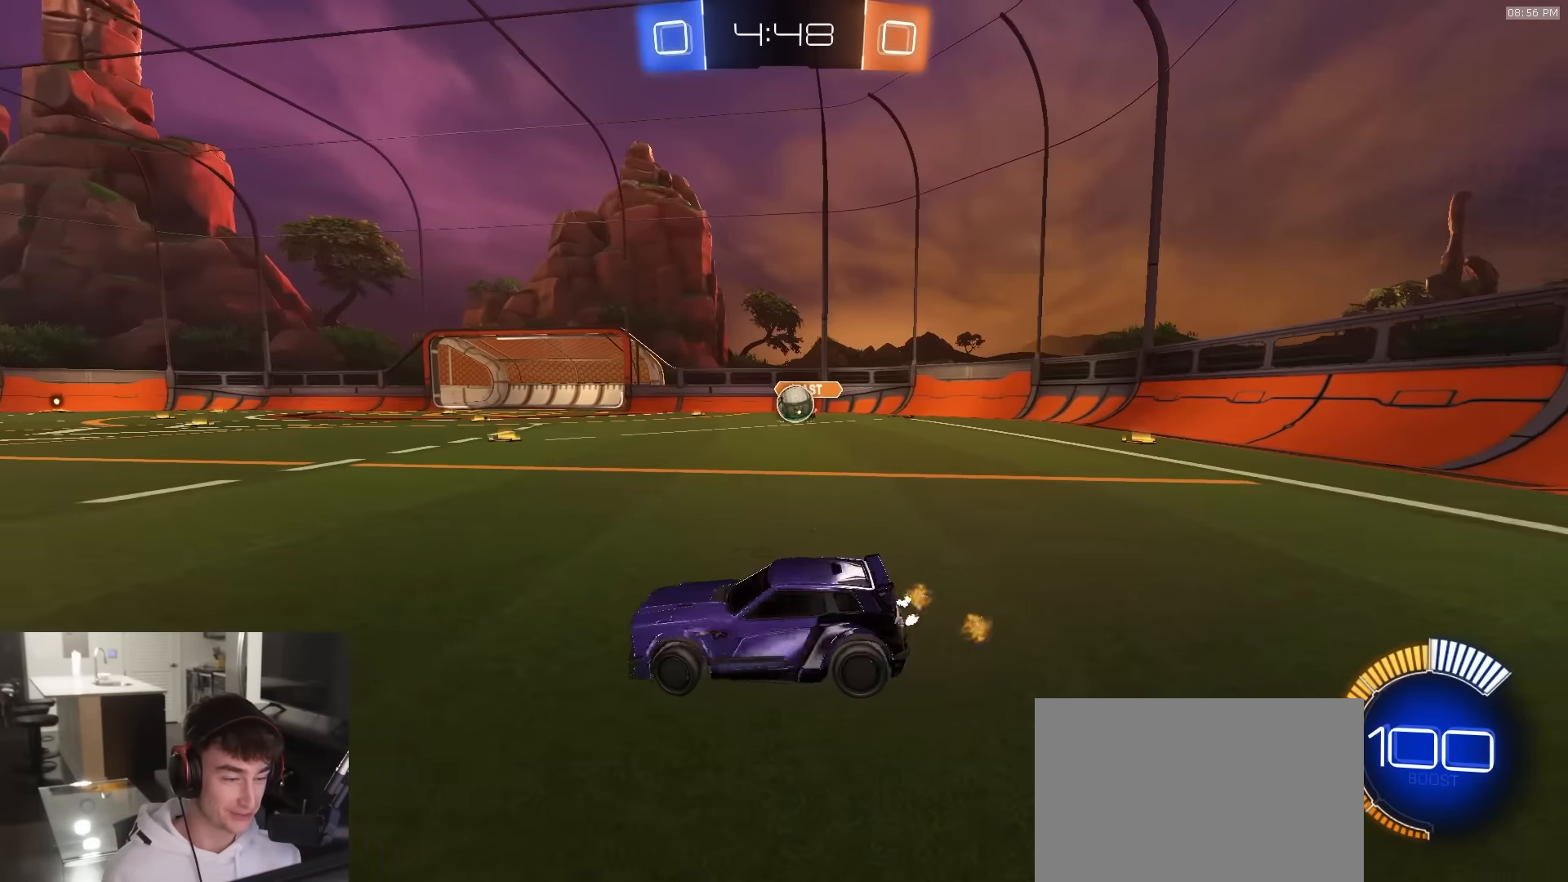
{"buttons": ["L2", "R2"], "left_stick": "left", "right_stick": "center", "events": [[100, "L2", "down"], [117, "left_stick", "left"], [150, "L2", "up"], [500, "L2", "down"]]}
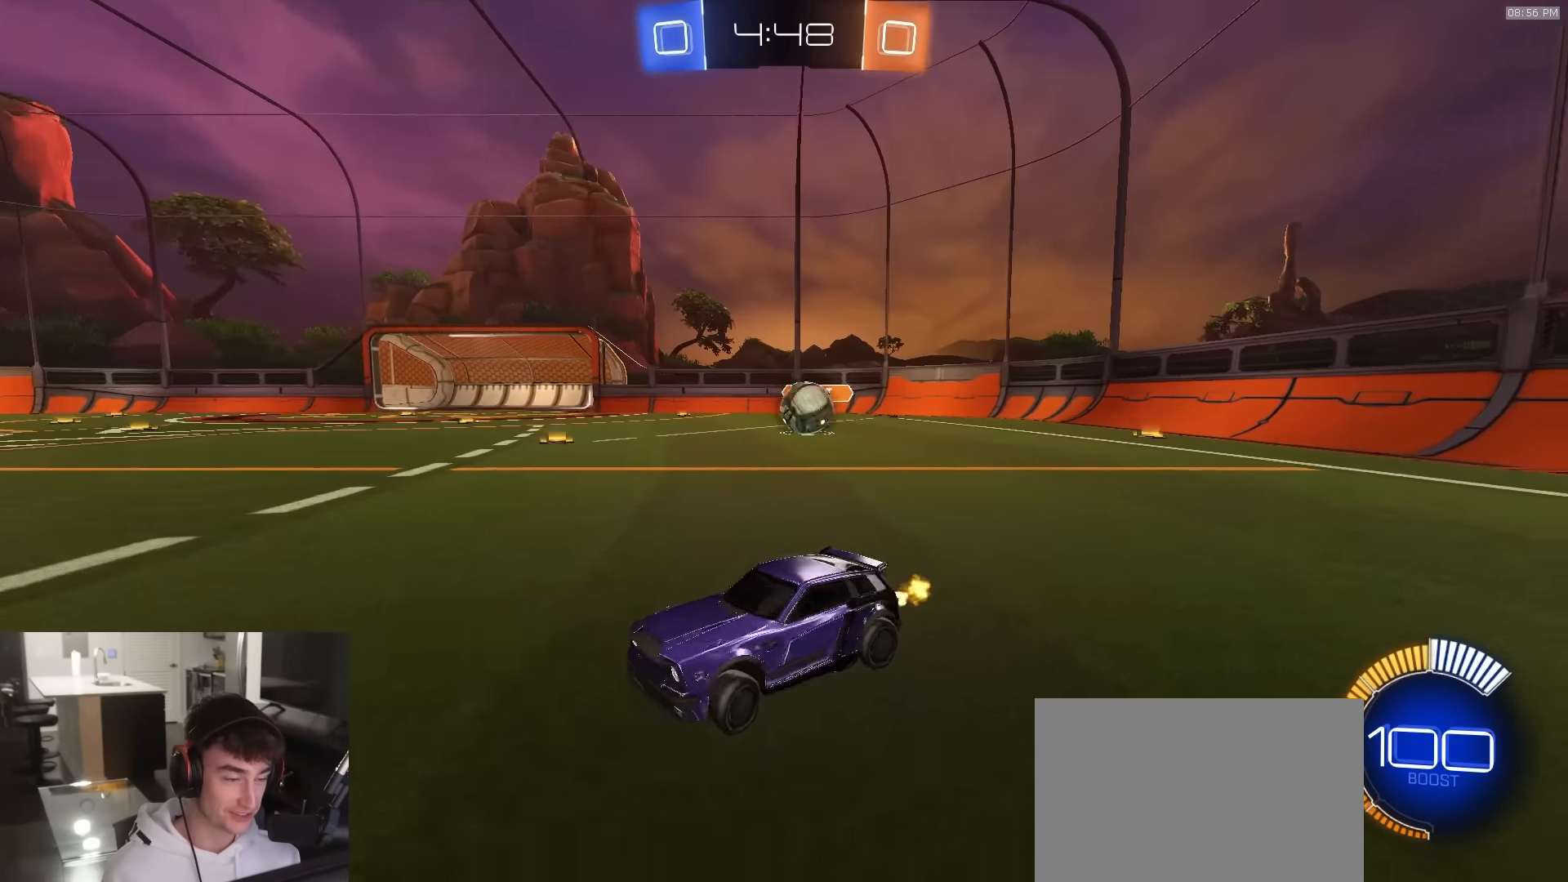
{"buttons": ["R1", "R2"], "left_stick": "right", "right_stick": "center", "events": [[17, "R2", "up"], [167, "left_stick", "center"], [217, "left_stick", "right"], [300, "R2", "down"], [333, "L2", "up"], [333, "left_stick", "center"], [350, "R1", "down"], [483, "left_stick", "right"]]}
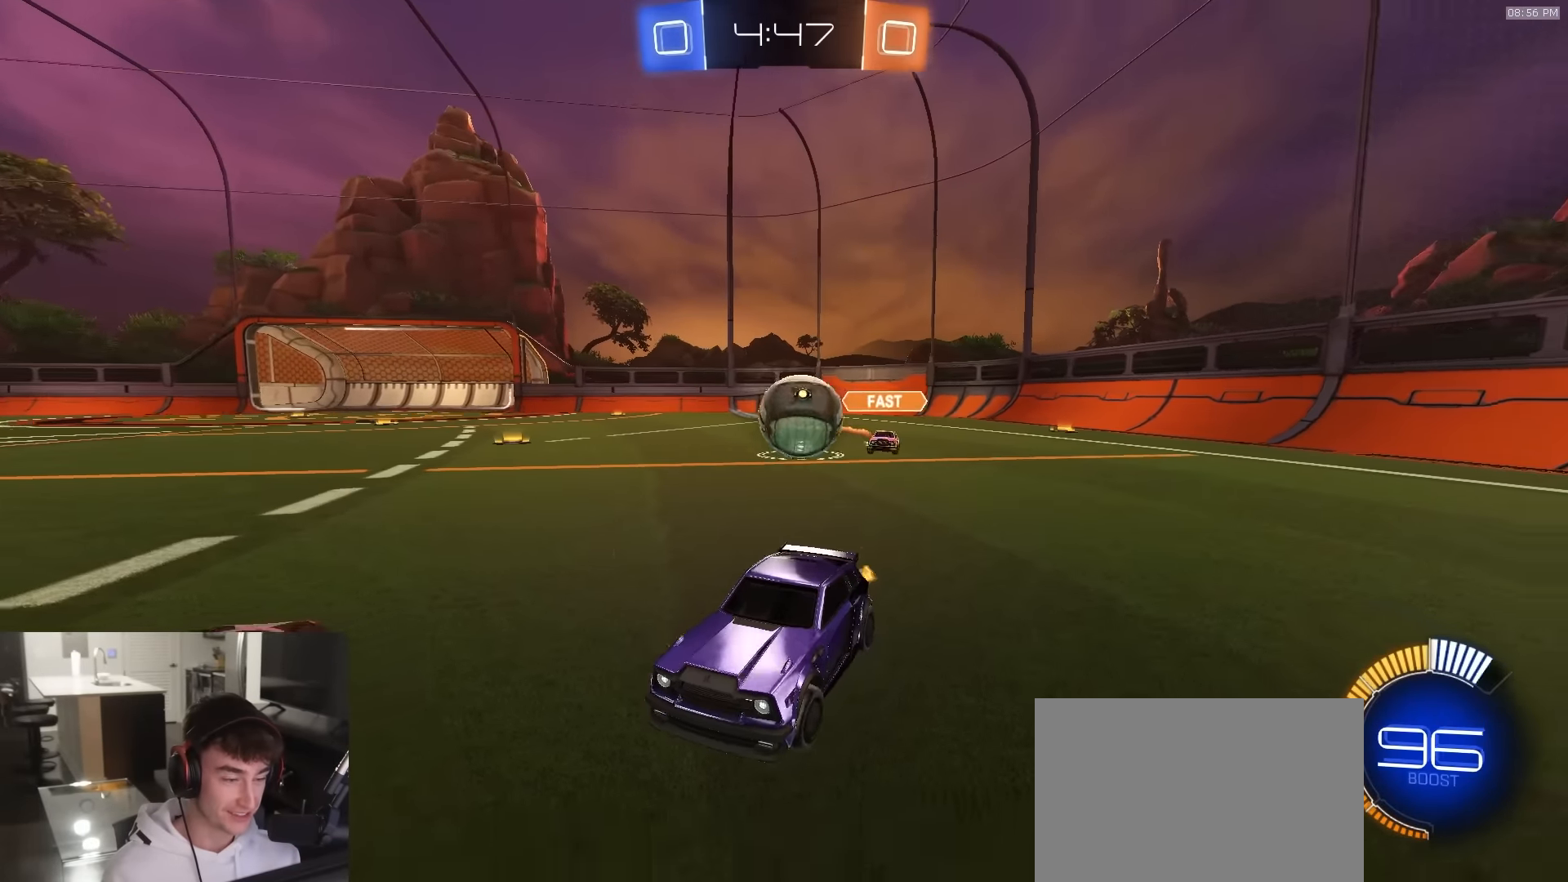
{"buttons": ["CROSS", "R1", "R2"], "left_stick": "down-right", "right_stick": "center", "events": [[133, "left_stick", "center"], [283, "left_stick", "right"], [417, "CROSS", "down"], [417, "left_stick", "down-right"]]}
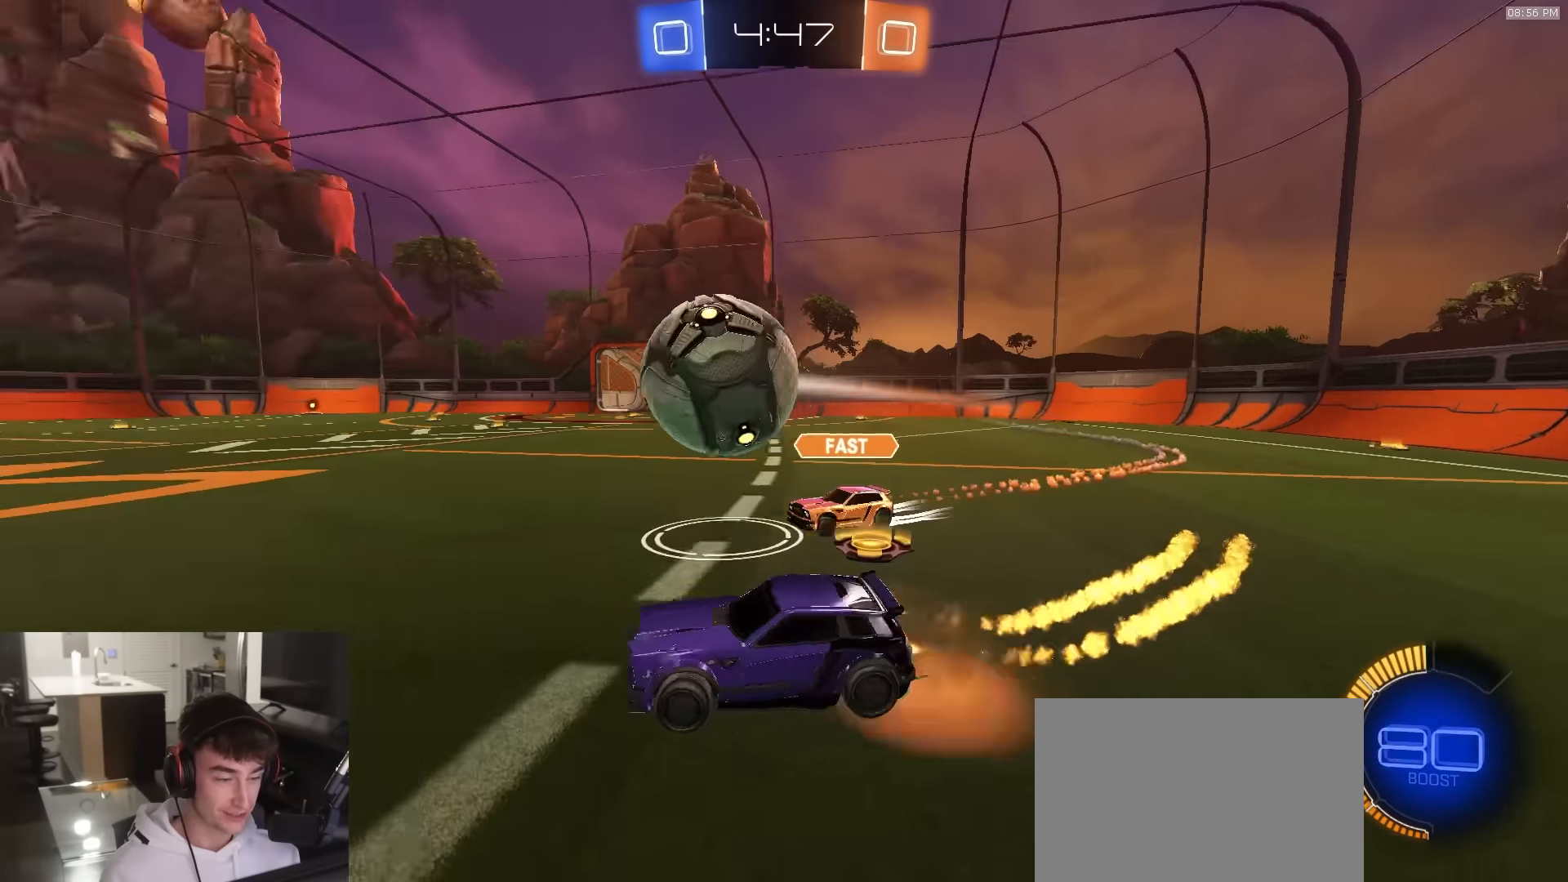
{"buttons": ["CIRCLE", "R1", "R2"], "left_stick": "down-right", "right_stick": "center", "events": [[33, "L1", "down"], [33, "left_stick", "up-right"], [50, "CROSS", "up"], [100, "CROSS", "down"], [100, "L3", "down"], [133, "left_stick", "down"], [150, "CIRCLE", "down"], [183, "CROSS", "up"], [183, "L1", "up"], [283, "TRIANGLE", "down"], [333, "L3", "up"], [350, "left_stick", "down-right"], [433, "TRIANGLE", "up"]]}
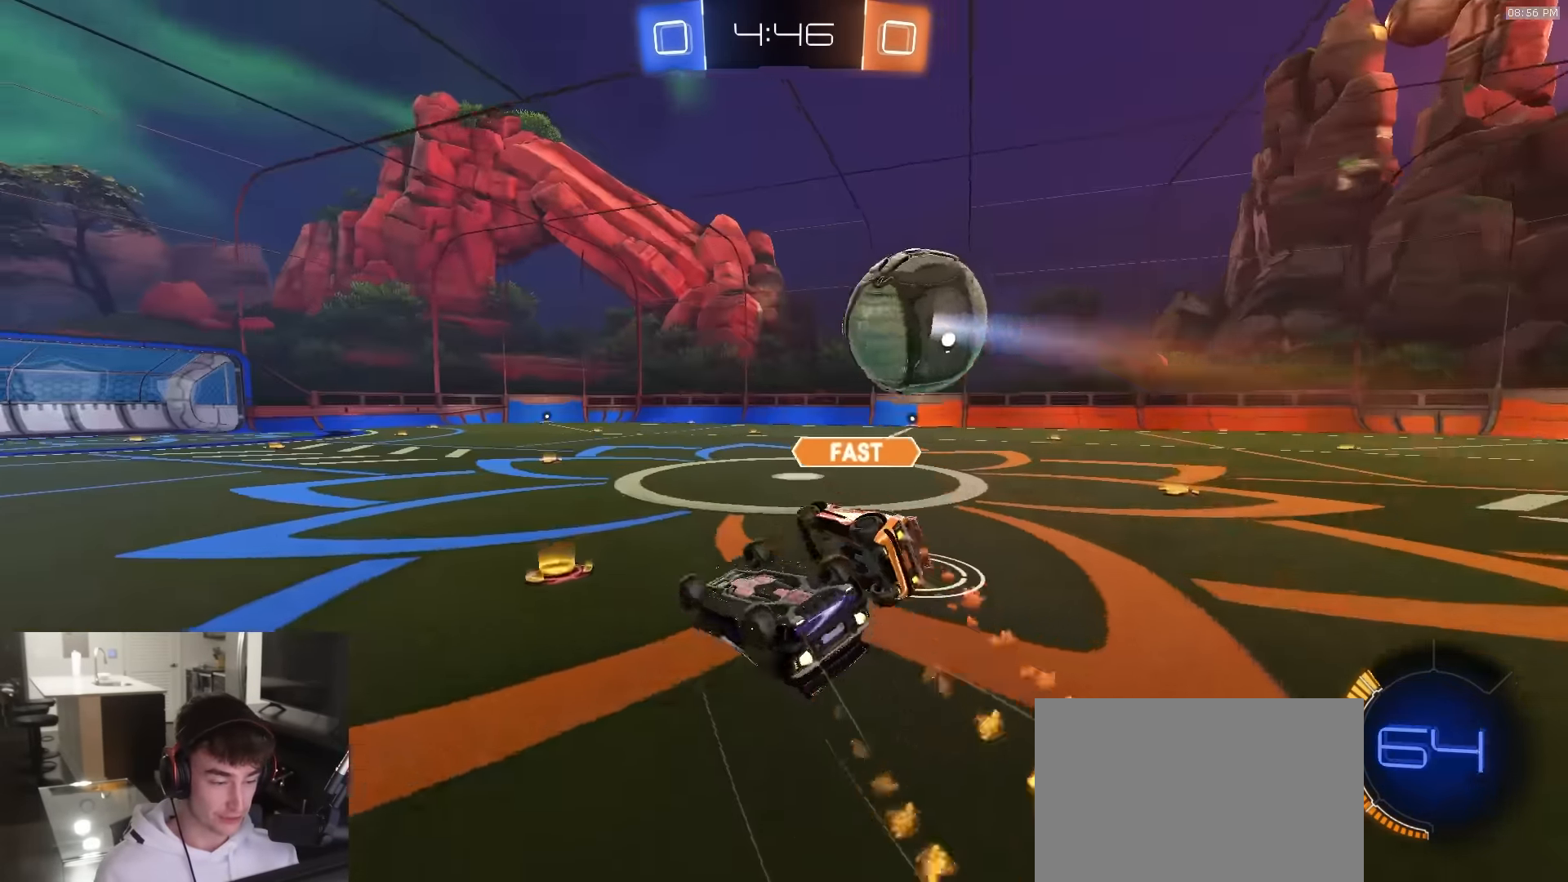
{"buttons": ["R2"], "left_stick": "right", "right_stick": "center", "events": [[333, "TRIANGLE", "down"], [333, "left_stick", "center"], [350, "R1", "up"], [417, "CIRCLE", "up"], [433, "TRIANGLE", "up"], [467, "left_stick", "right"]]}
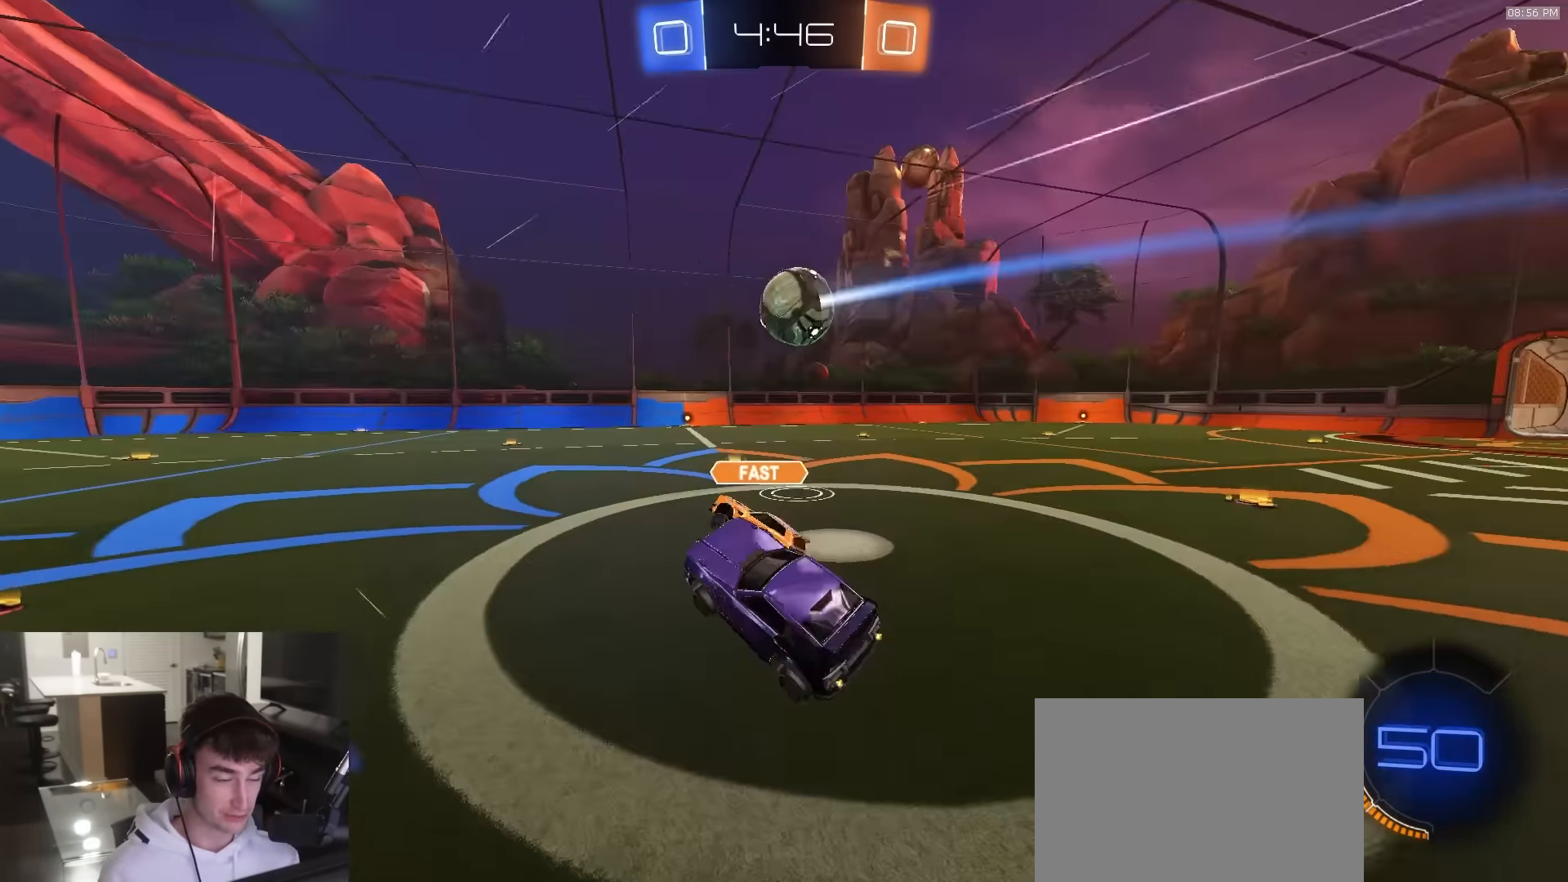
{"buttons": ["R2"], "left_stick": "left", "right_stick": "center", "events": [[150, "left_stick", "center"], [167, "R1", "down"], [317, "R1", "up"], [450, "left_stick", "left"]]}
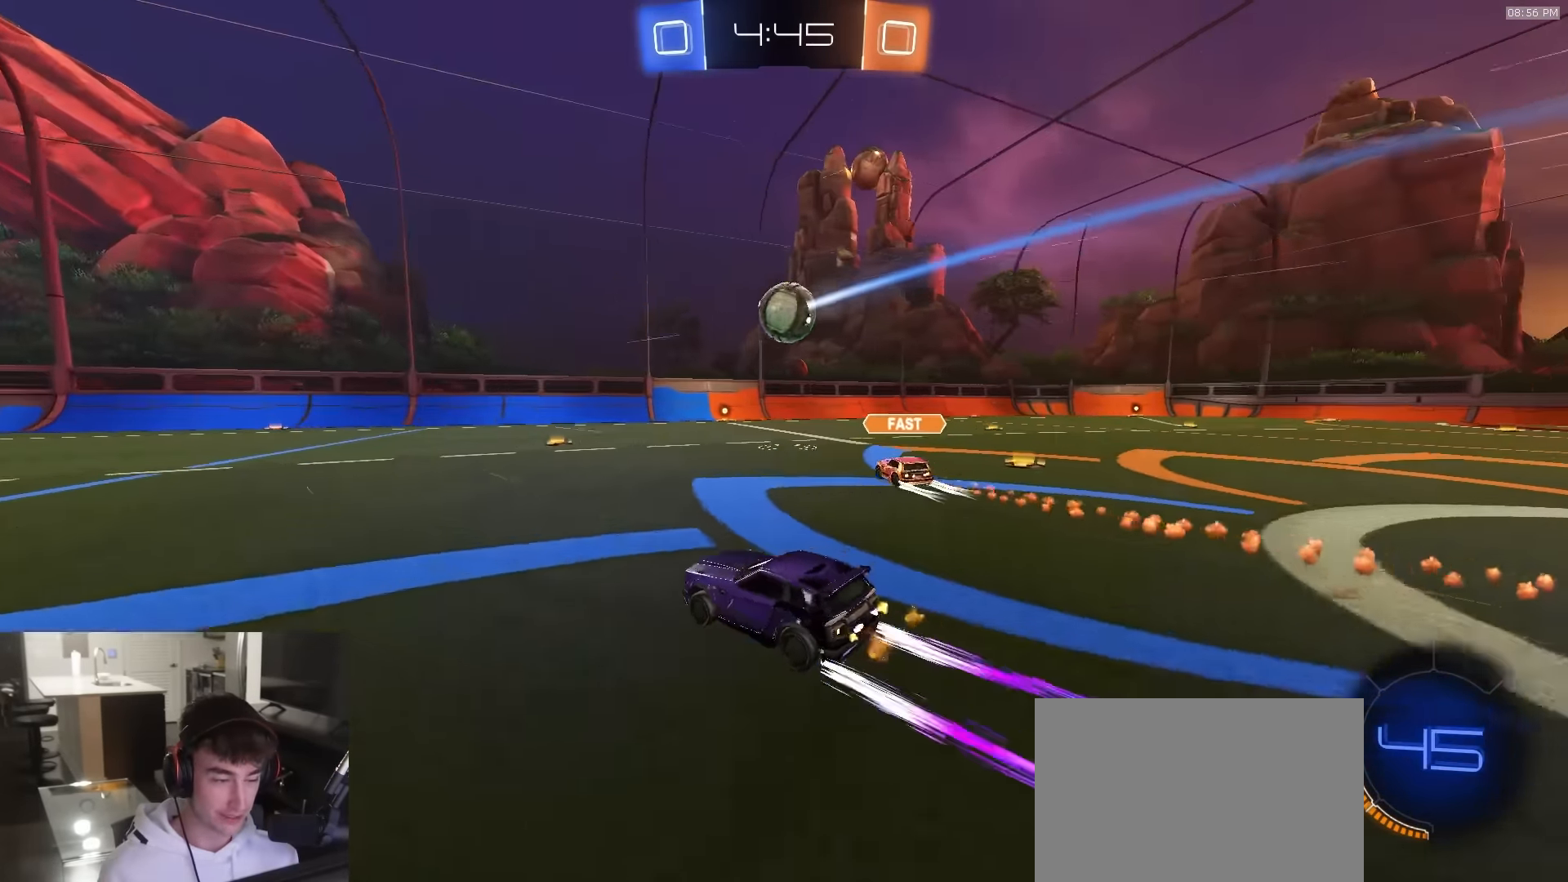
{"buttons": ["R2"], "left_stick": "center", "right_stick": "center", "events": [[100, "R1", "down"], [133, "left_stick", "center"], [233, "left_stick", "left"], [250, "R1", "up"], [317, "TRIANGLE", "down"], [367, "left_stick", "center"], [433, "TRIANGLE", "up"]]}
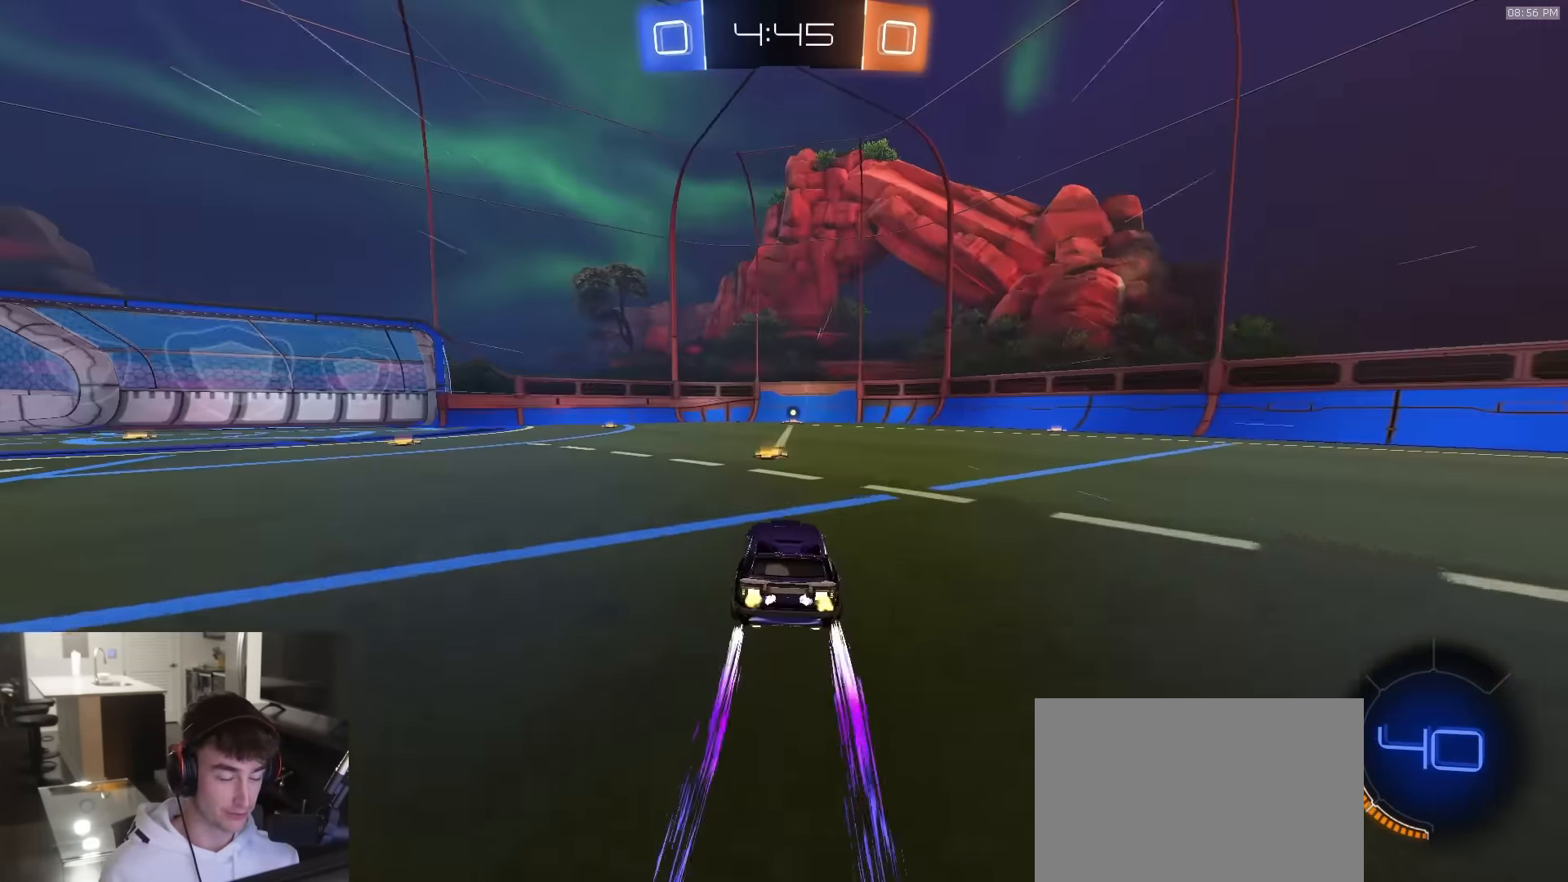
{"buttons": ["R2"], "left_stick": "center", "right_stick": "center", "events": [[300, "TRIANGLE", "down"], [417, "TRIANGLE", "up"]]}
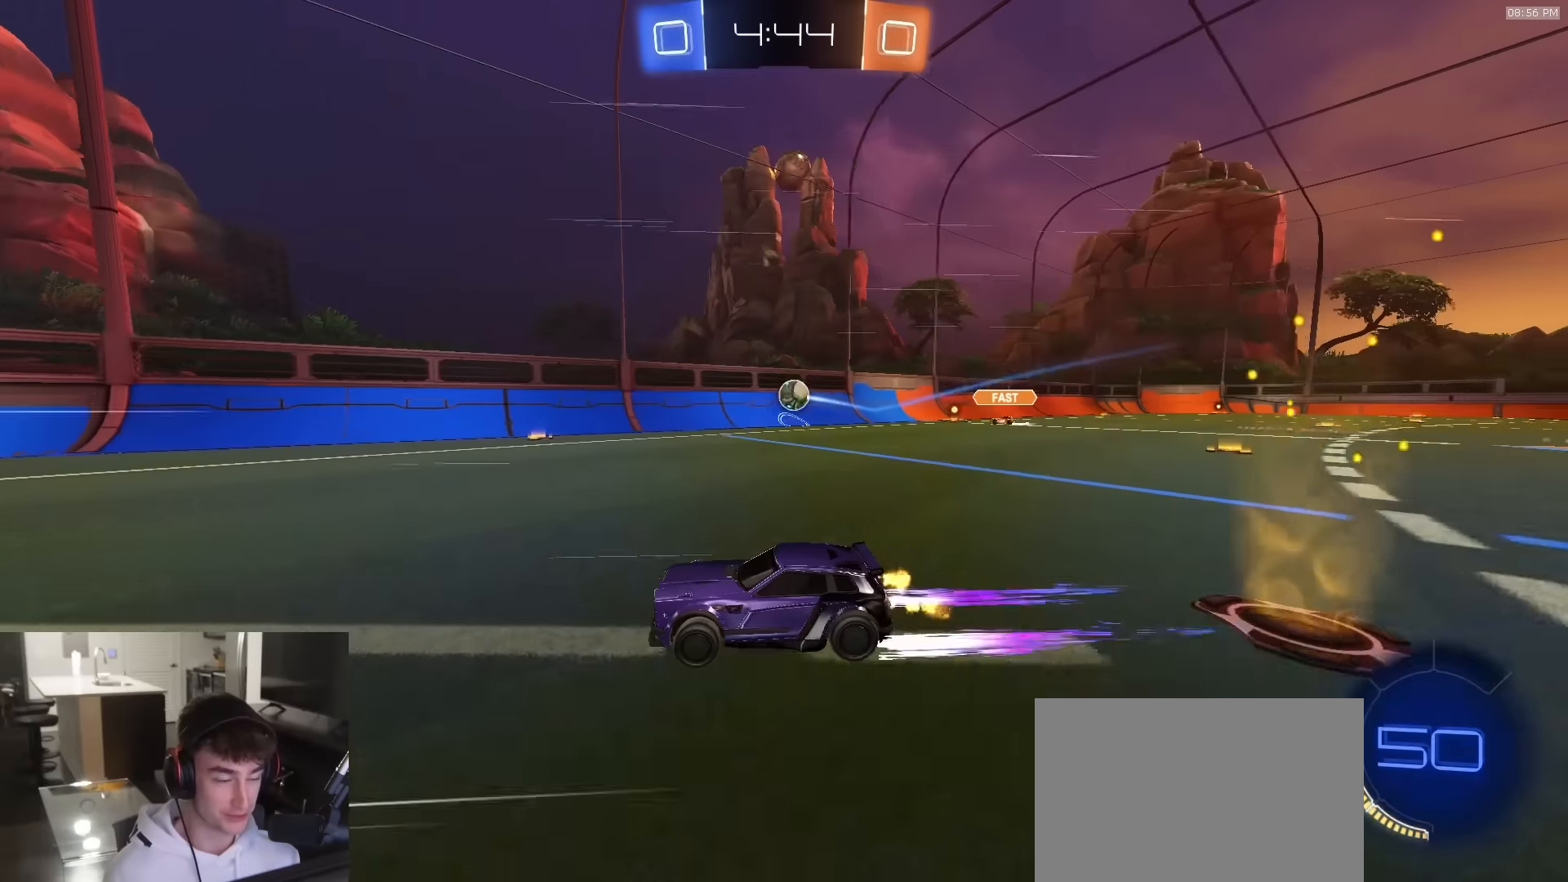
{"buttons": ["R2"], "left_stick": "center", "right_stick": "center", "events": []}
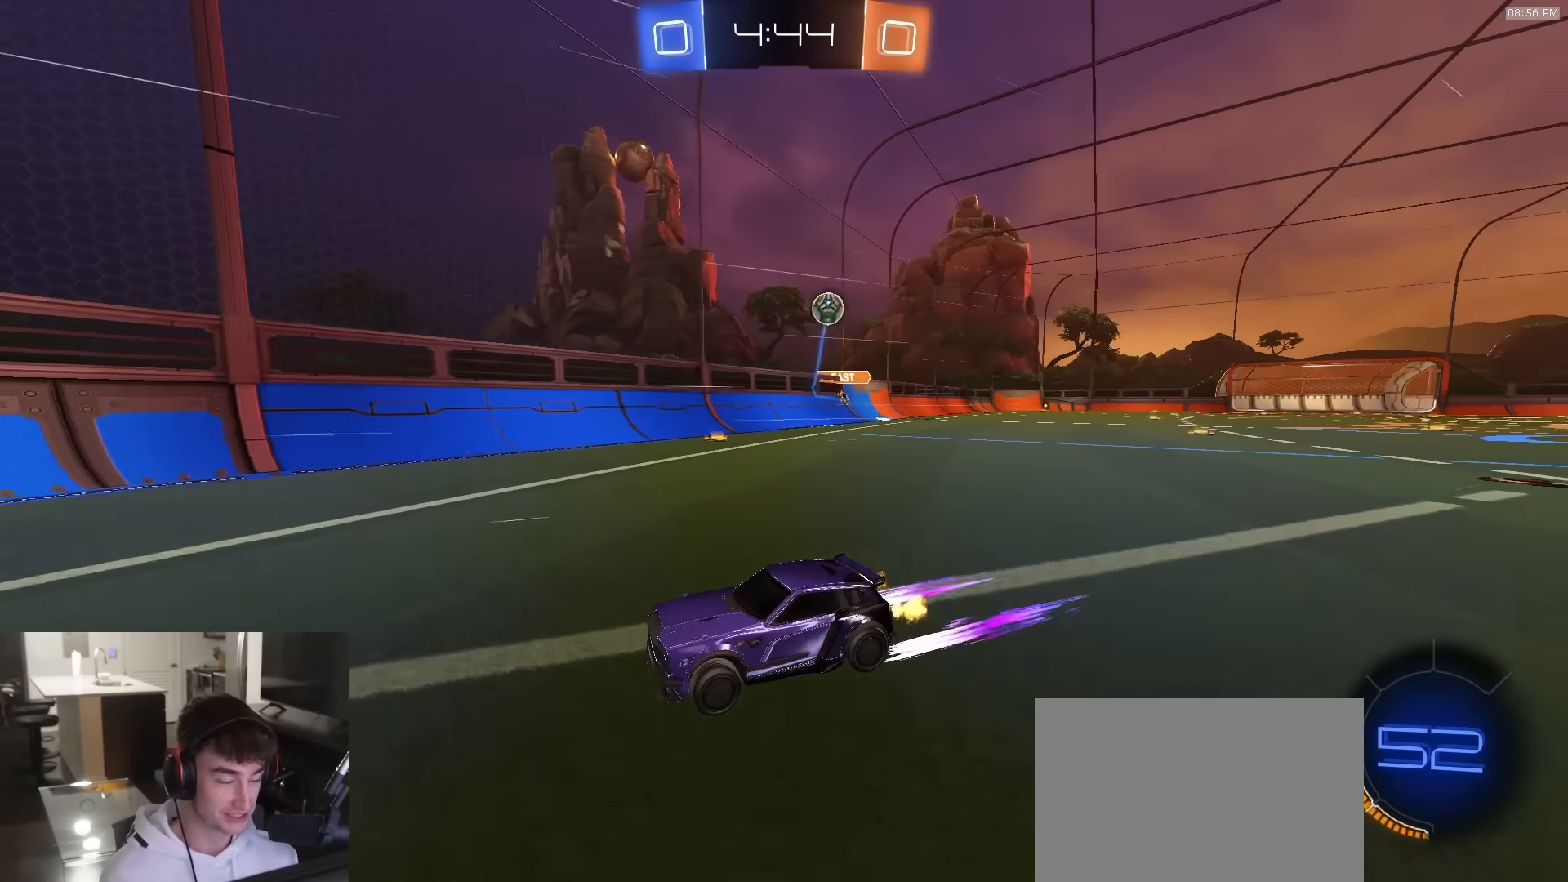
{"buttons": ["L2"], "left_stick": "left", "right_stick": "center", "events": [[300, "left_stick", "left"], [383, "L2", "down"], [400, "R2", "up"]]}
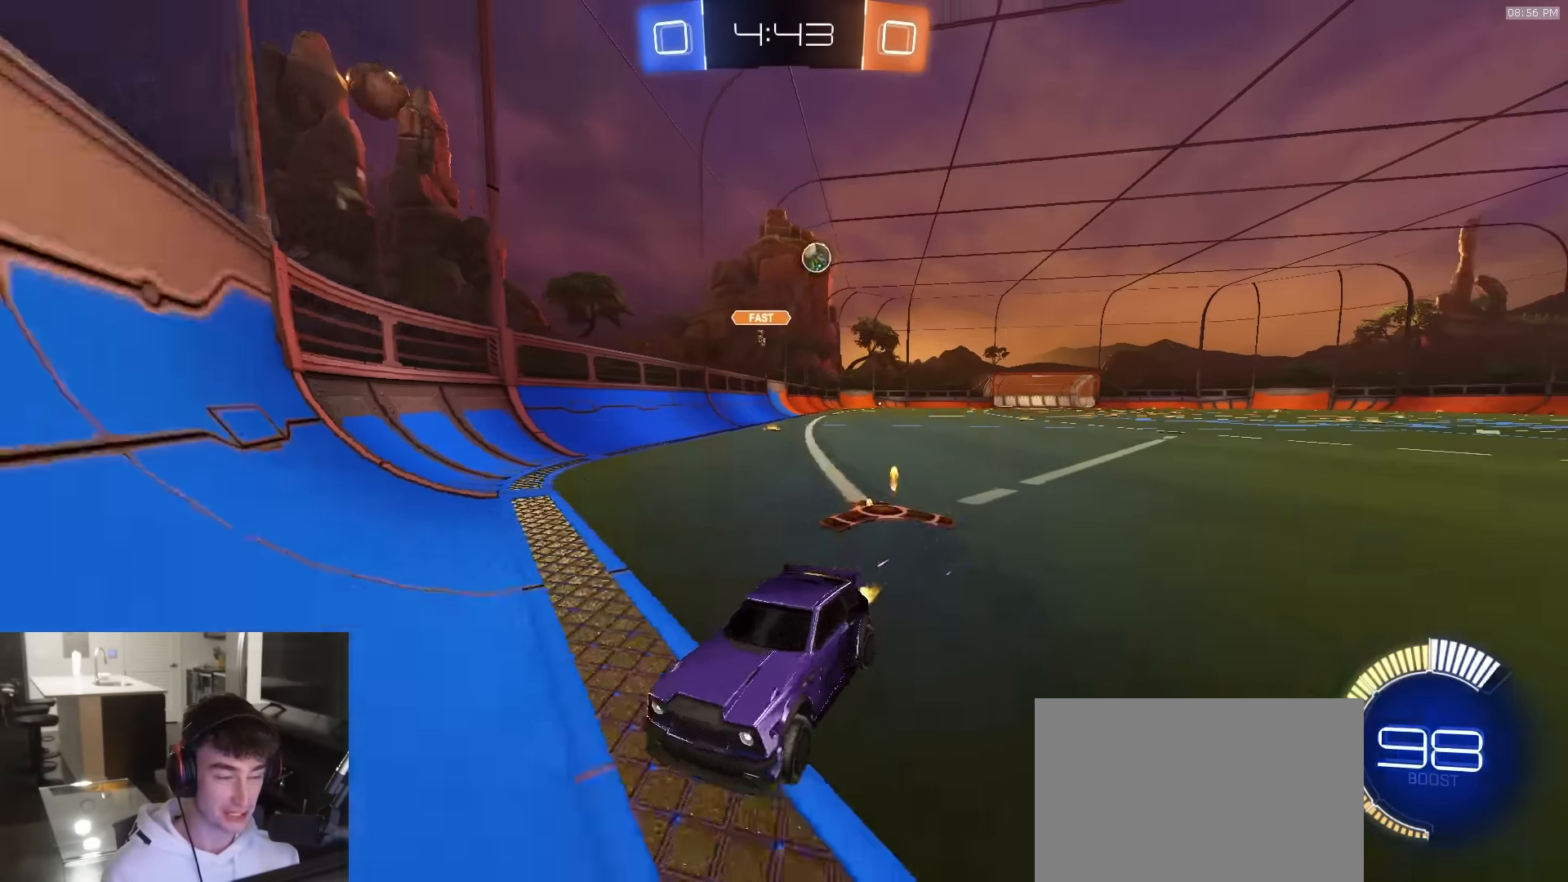
{"buttons": ["R2"], "left_stick": "left", "right_stick": "center", "events": [[17, "R2", "down"], [50, "L2", "up"], [50, "left_stick", "center"], [167, "L2", "down"], [183, "R2", "up"], [267, "R2", "down"], [350, "L2", "up"], [383, "left_stick", "left"]]}
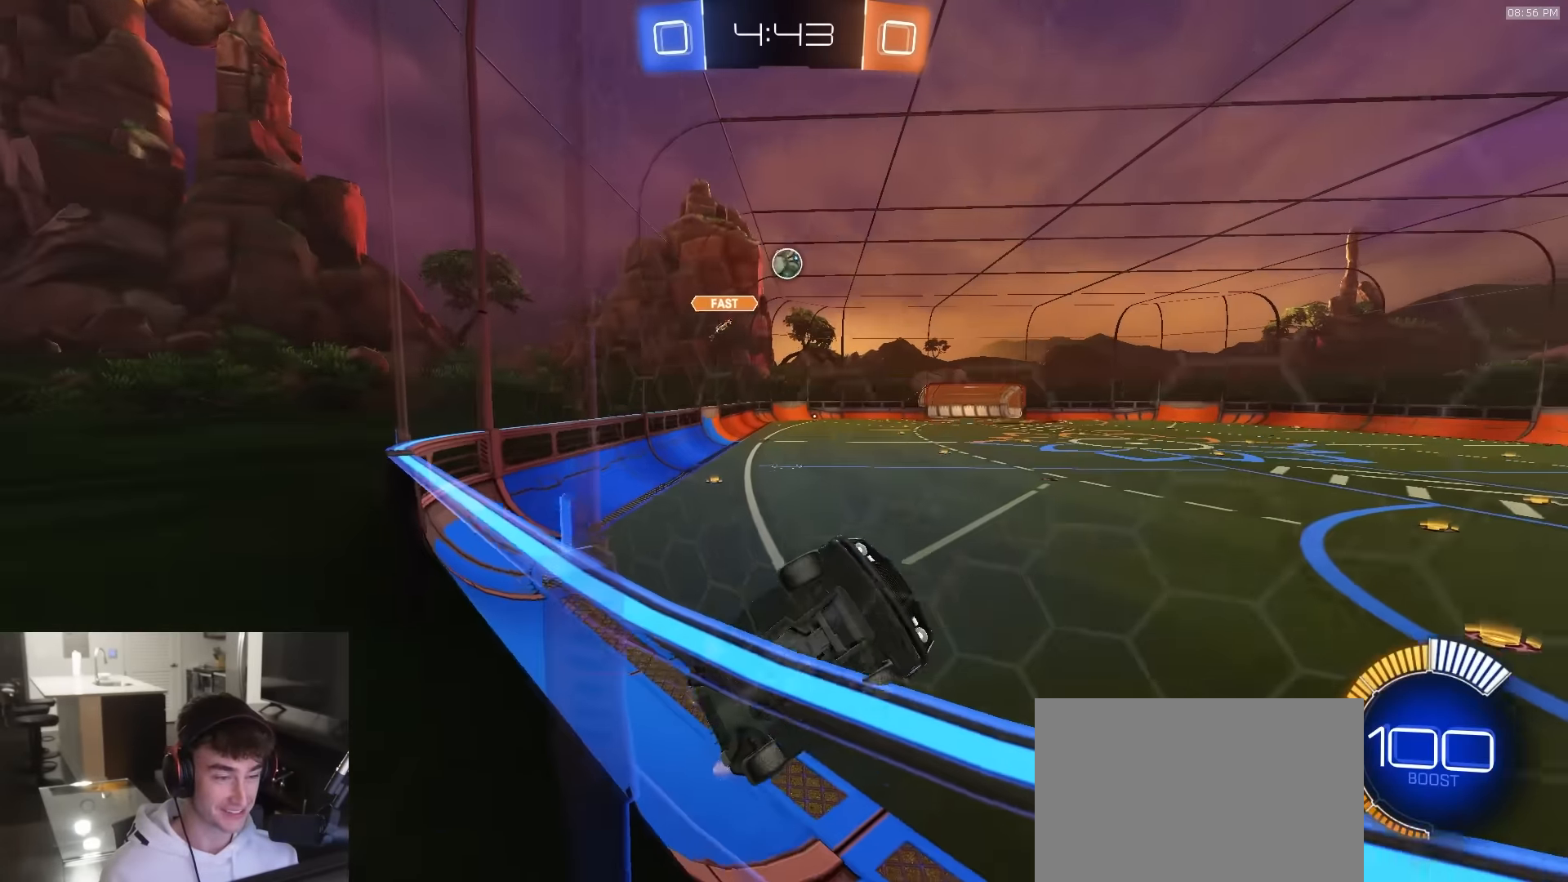
{"buttons": ["R2"], "left_stick": "left", "right_stick": "center", "events": [[83, "left_stick", "center"], [350, "L2", "down"], [483, "L2", "up"], [483, "left_stick", "left"]]}
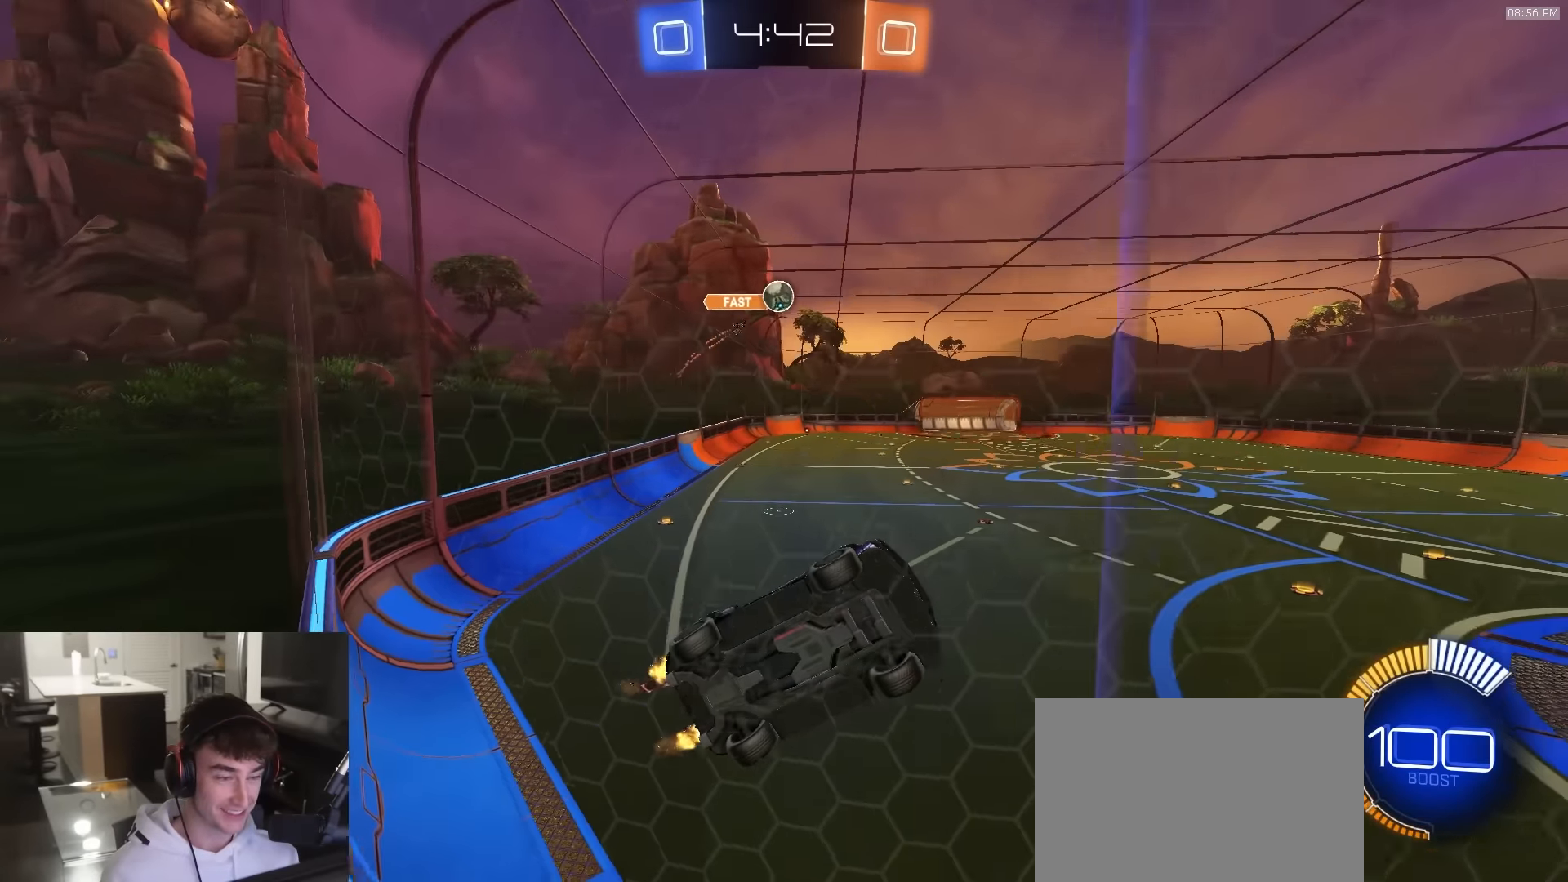
{"buttons": ["R2"], "left_stick": "left", "right_stick": "center", "events": [[233, "L2", "down"], [317, "R2", "up"], [367, "R2", "down"], [417, "L2", "up"]]}
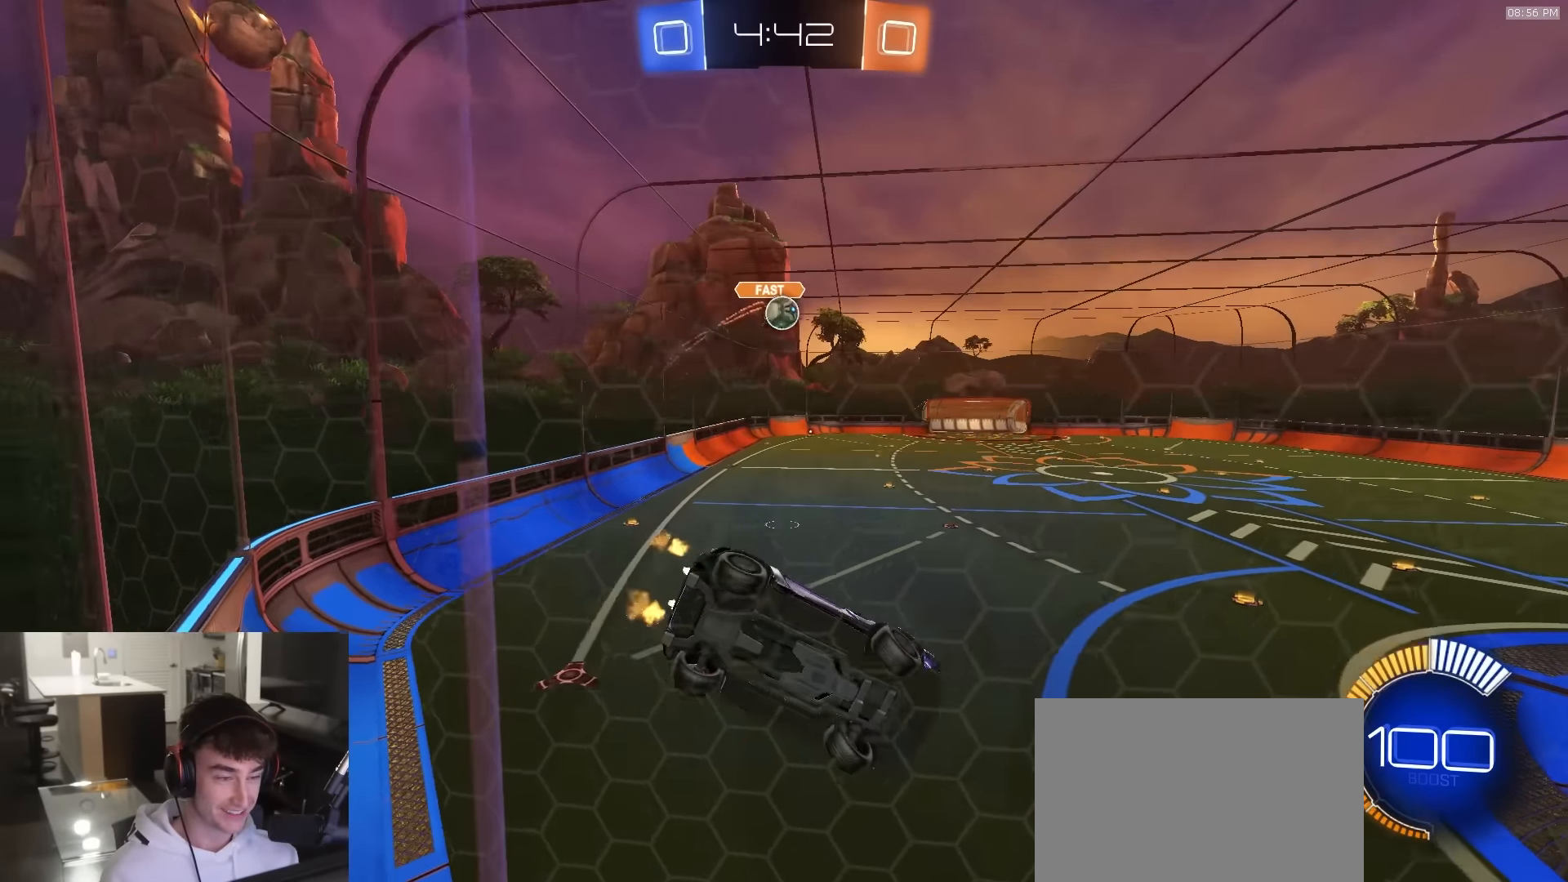
{"buttons": ["R2"], "left_stick": "center", "right_stick": "center", "events": [[67, "left_stick", "center"], [233, "L2", "down"], [350, "L2", "up"]]}
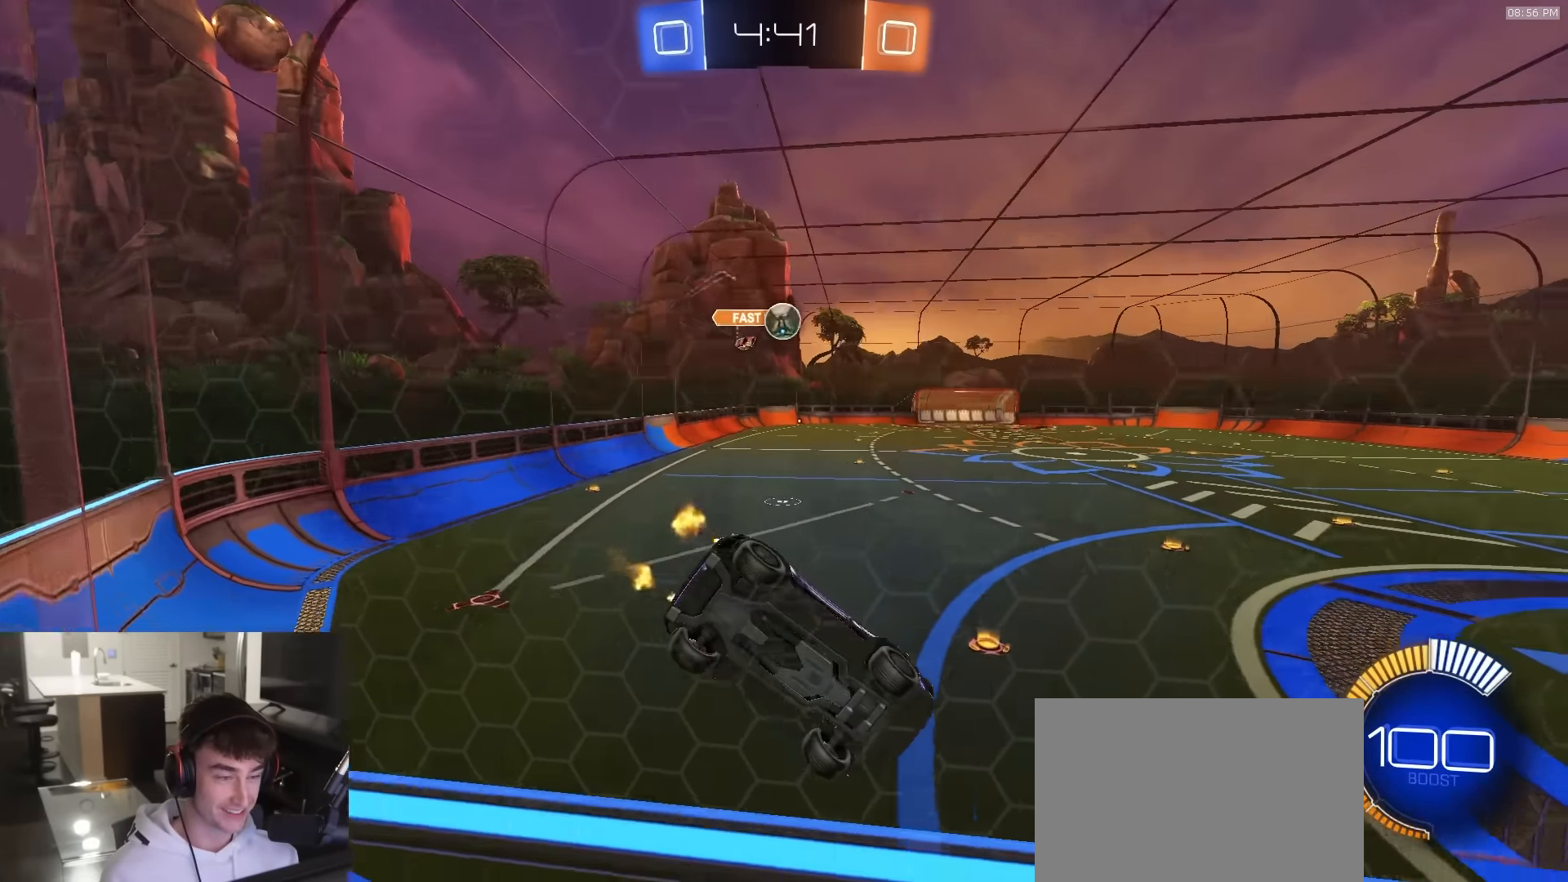
{"buttons": ["R2"], "left_stick": "center", "right_stick": "center", "events": [[267, "L2", "down"], [383, "L2", "up"]]}
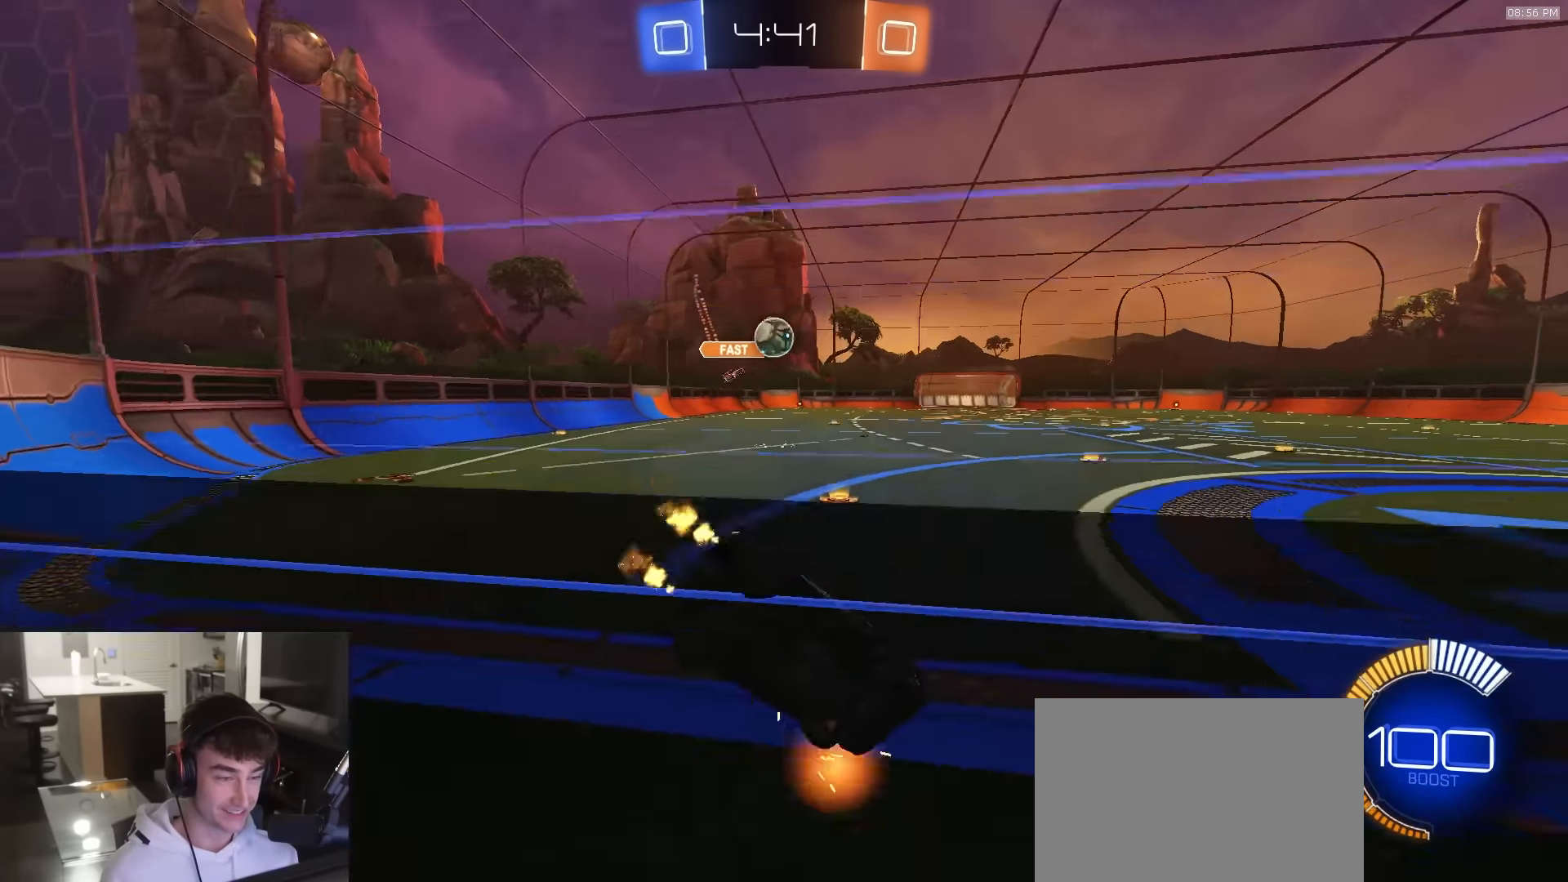
{"buttons": ["R2"], "left_stick": "center", "right_stick": "center", "events": [[183, "left_stick", "right"], [333, "L2", "down"], [417, "left_stick", "center"], [433, "L2", "up"]]}
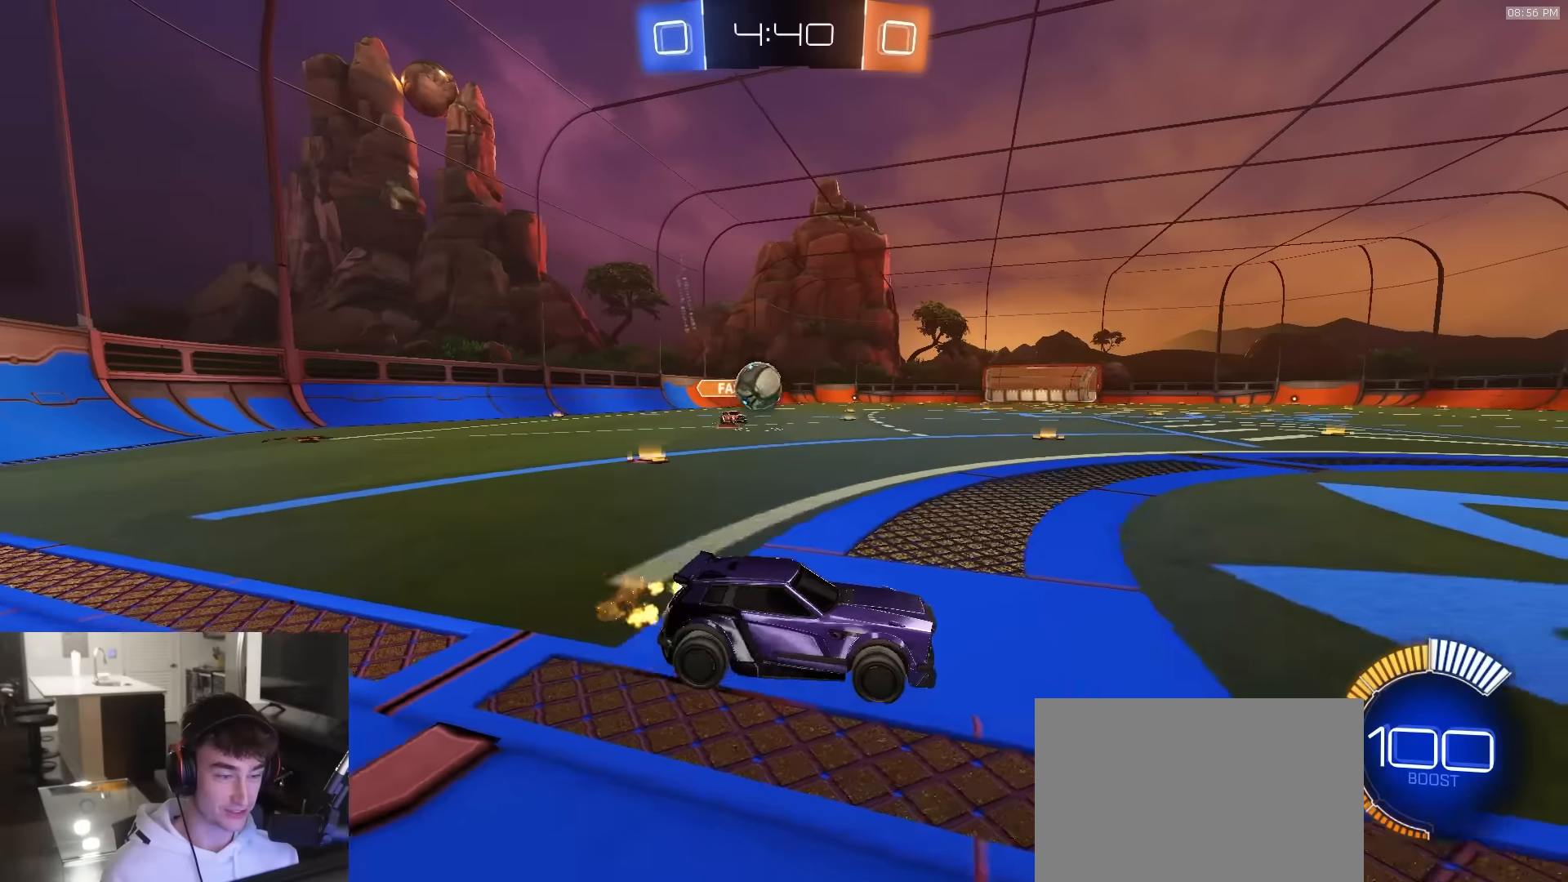
{"buttons": ["R2"], "left_stick": "center", "right_stick": "center", "events": [[17, "left_stick", "right"], [83, "L2", "down"], [133, "R2", "up"], [233, "R2", "down"], [250, "L2", "up"], [383, "left_stick", "center"]]}
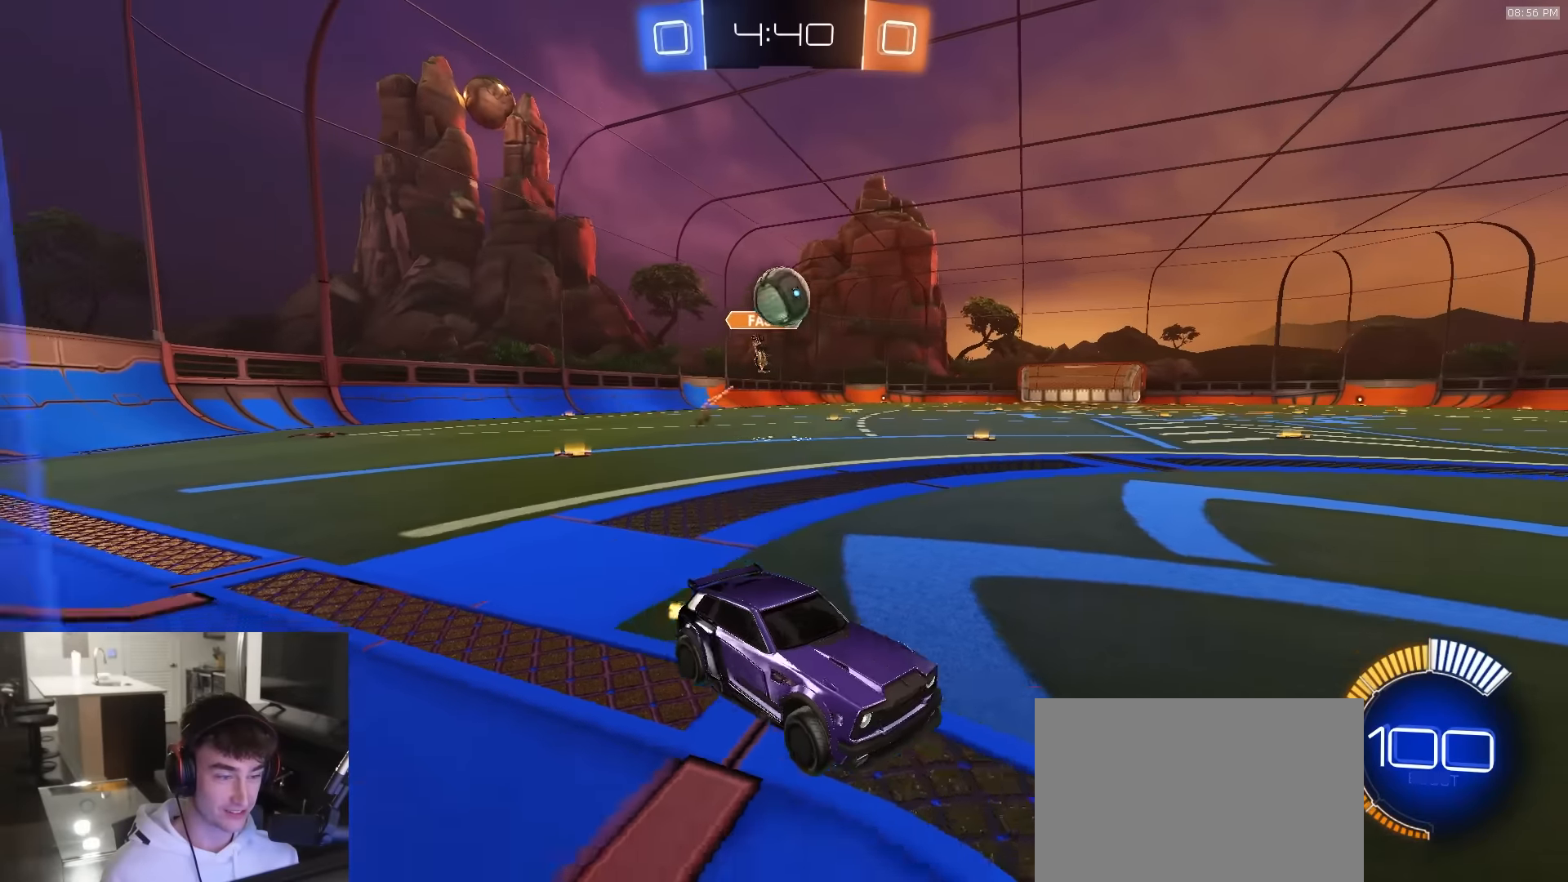
{"buttons": ["CIRCLE", "R2"], "left_stick": "down-left", "right_stick": "center", "events": [[100, "L2", "down"], [117, "R2", "up"], [183, "R2", "down"], [200, "L2", "up"], [200, "left_stick", "down-left"], [217, "CROSS", "down"], [483, "CIRCLE", "down"], [500, "CROSS", "up"]]}
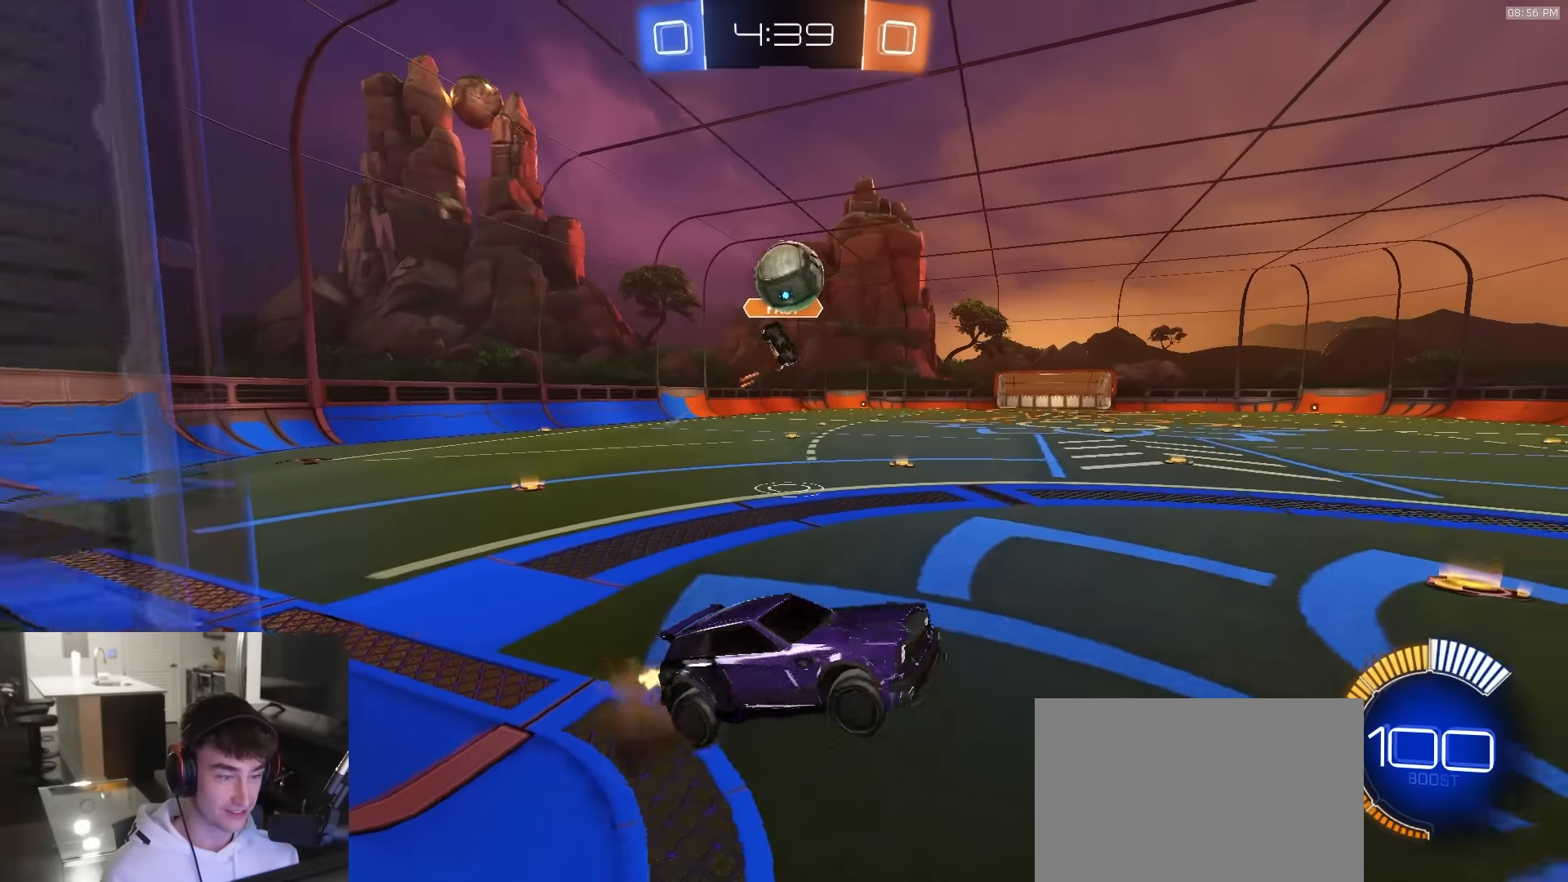
{"buttons": ["R2"], "left_stick": "up-left", "right_stick": "center", "events": [[17, "R1", "down"], [100, "left_stick", "up-left"], [150, "left_stick", "up"], [217, "CIRCLE", "up"], [217, "R1", "up"], [267, "left_stick", "up-left"], [300, "R2", "up"], [500, "R2", "down"]]}
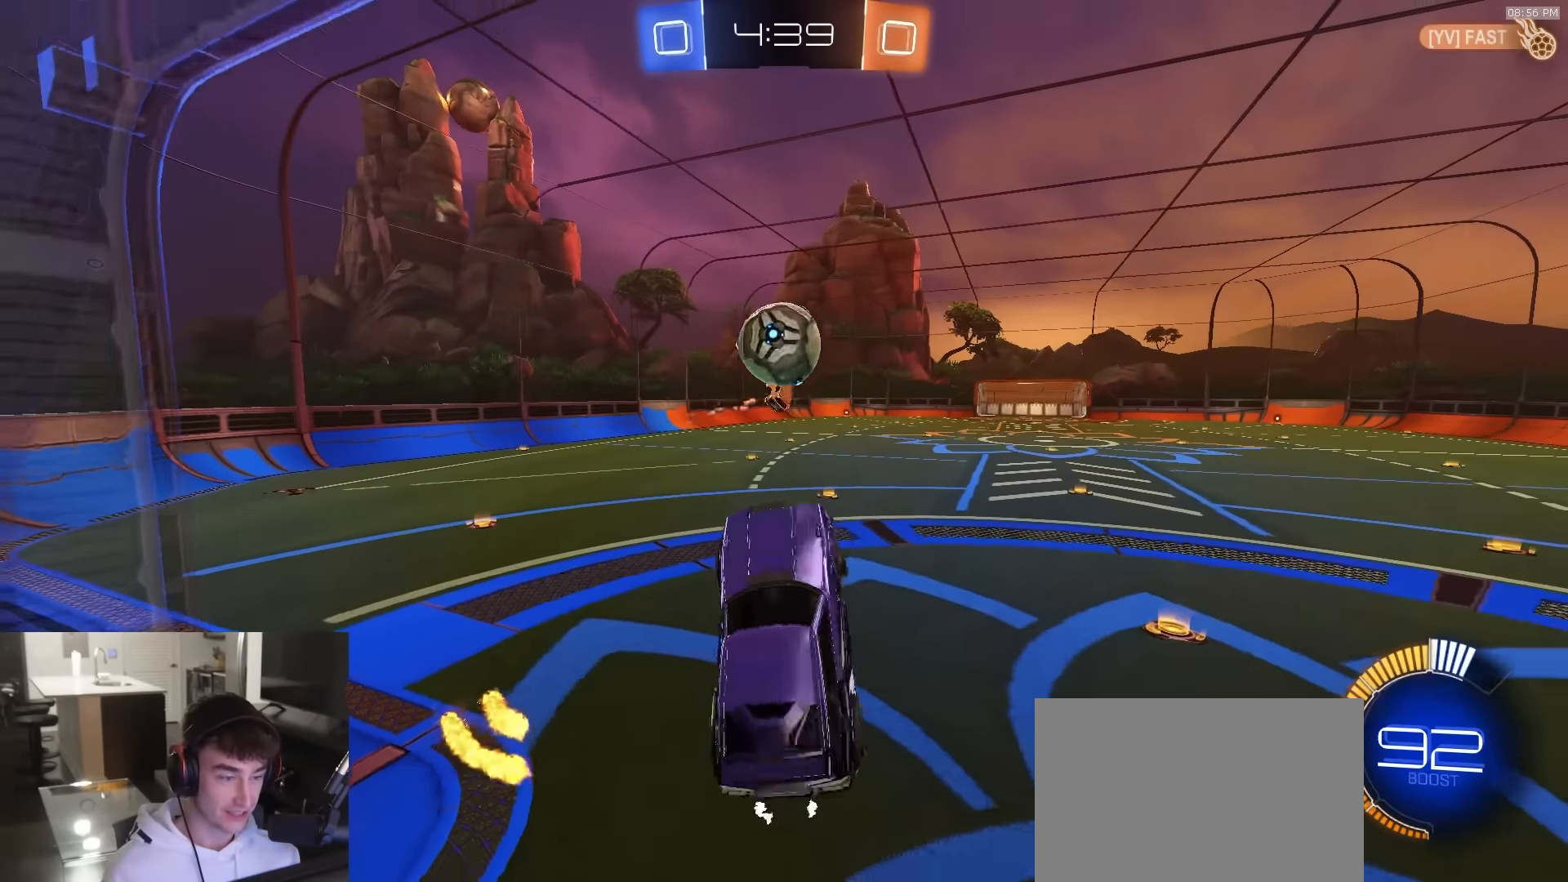
{"buttons": ["SQUARE", "R1", "R2"], "left_stick": "down-left", "right_stick": "center", "events": [[33, "SQUARE", "down"], [100, "R1", "down"], [267, "left_stick", "down"], [367, "left_stick", "left"], [417, "left_stick", "down-left"]]}
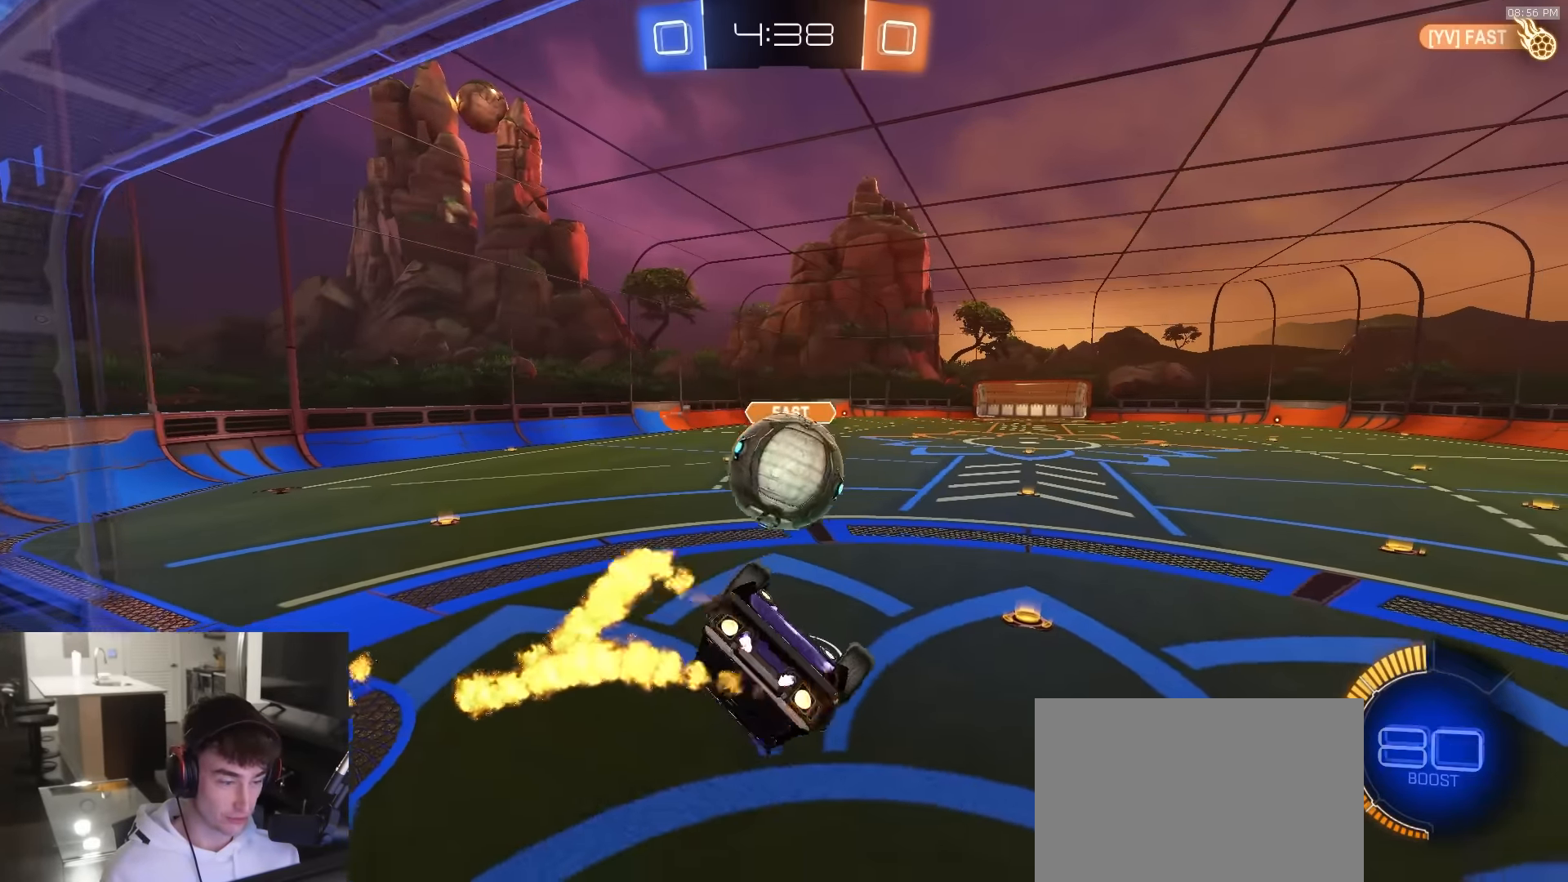
{"buttons": ["L1", "R2"], "left_stick": "up-left", "right_stick": "center", "events": [[17, "SQUARE", "up"], [50, "left_stick", "center"], [217, "left_stick", "up"], [267, "left_stick", "up-left"], [300, "L1", "down"], [300, "R1", "up"], [300, "SQUARE", "down"], [467, "SQUARE", "up"]]}
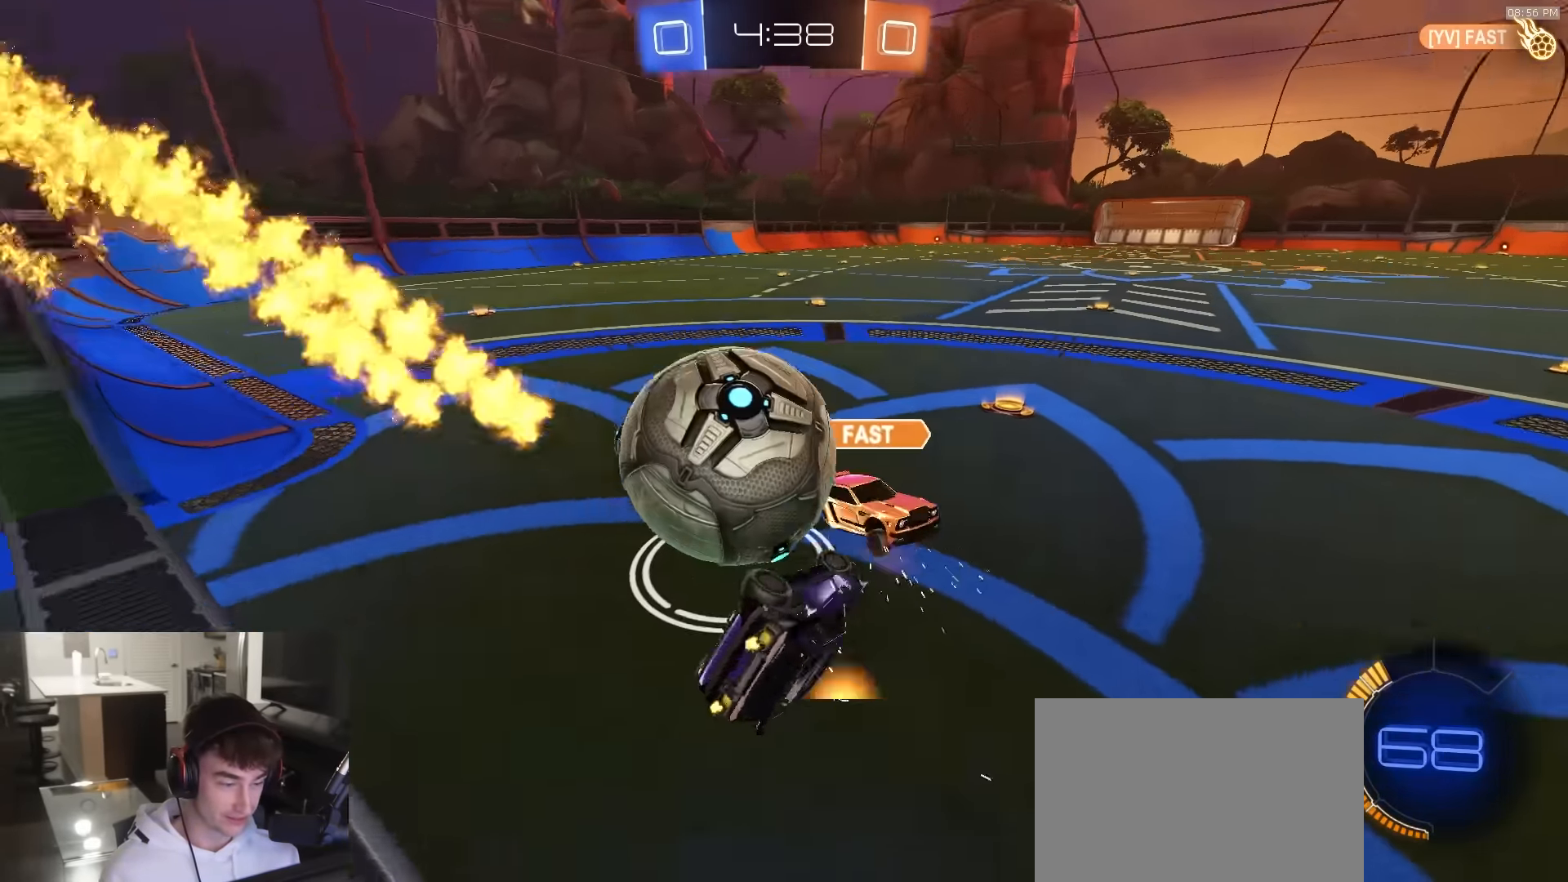
{"buttons": ["R1", "R2"], "left_stick": "center", "right_stick": "center", "events": [[17, "CROSS", "down"], [50, "left_stick", "left"], [200, "CROSS", "up"], [267, "L1", "up"], [400, "R1", "down"], [500, "left_stick", "center"]]}